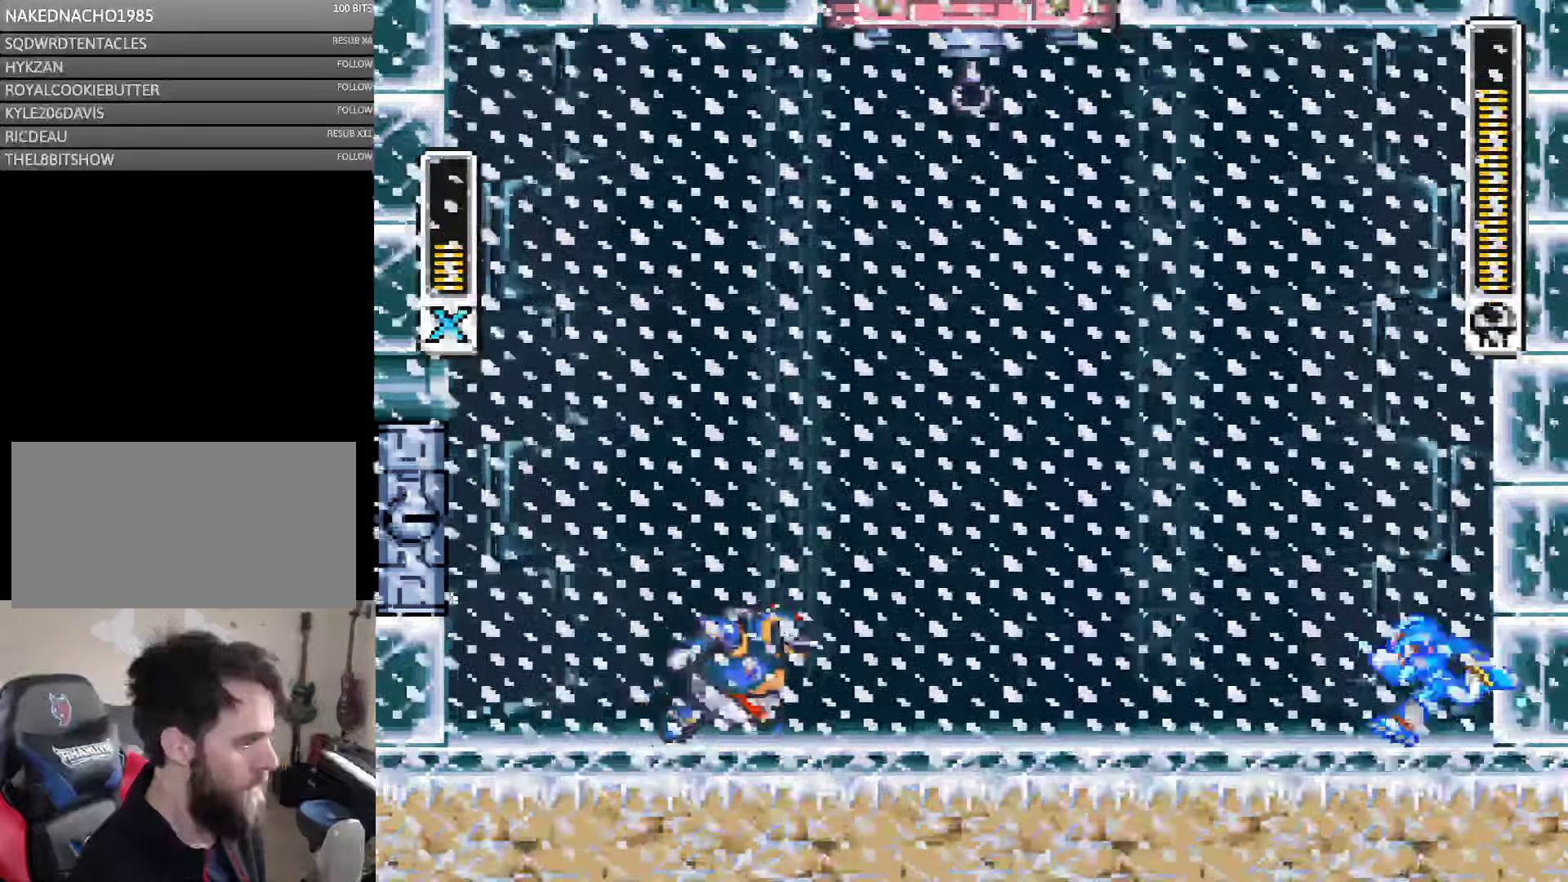
Gameplay with a controller (Nintendo layout); each line is a JSON object with the inputs held at the frame after it. "events" lists button and stick changes between this image and that frame as [ms after this image, input, new state], when the widget could be followed in between. Not read: L3 R3.
{"buttons": ["B", "Y", "DPAD_RIGHT"], "events": [[133, "Y", "up"], [200, "Y", "down"], [300, "B", "down"], [350, "DPAD_LEFT", "up"], [350, "DPAD_RIGHT", "down"]]}
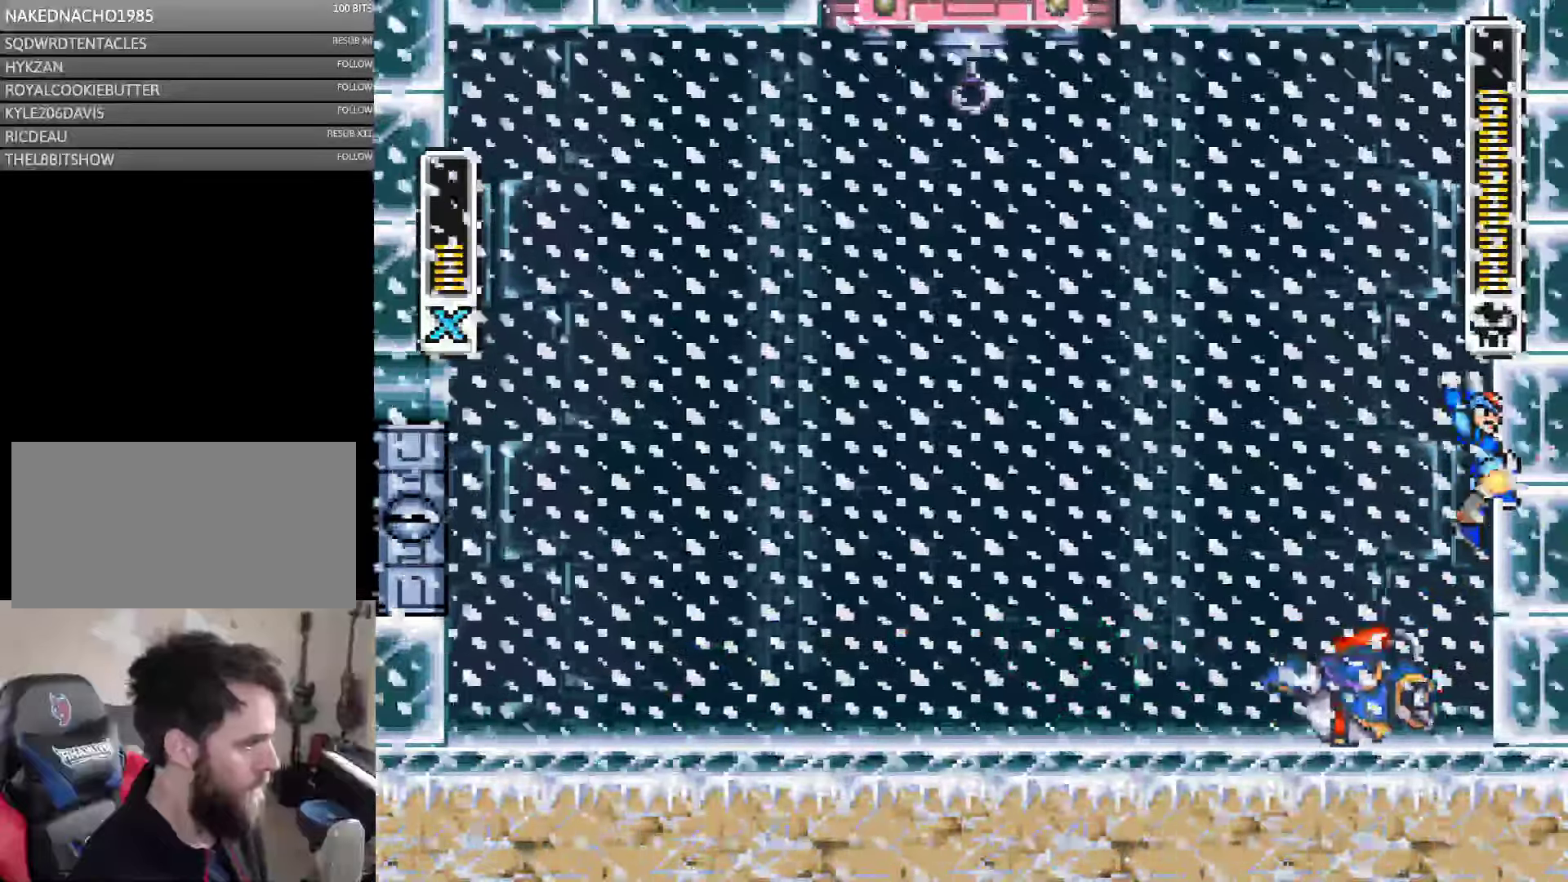
{"buttons": ["B", "Y", "DPAD_RIGHT"], "events": [[166, "B", "up"], [250, "B", "down"]]}
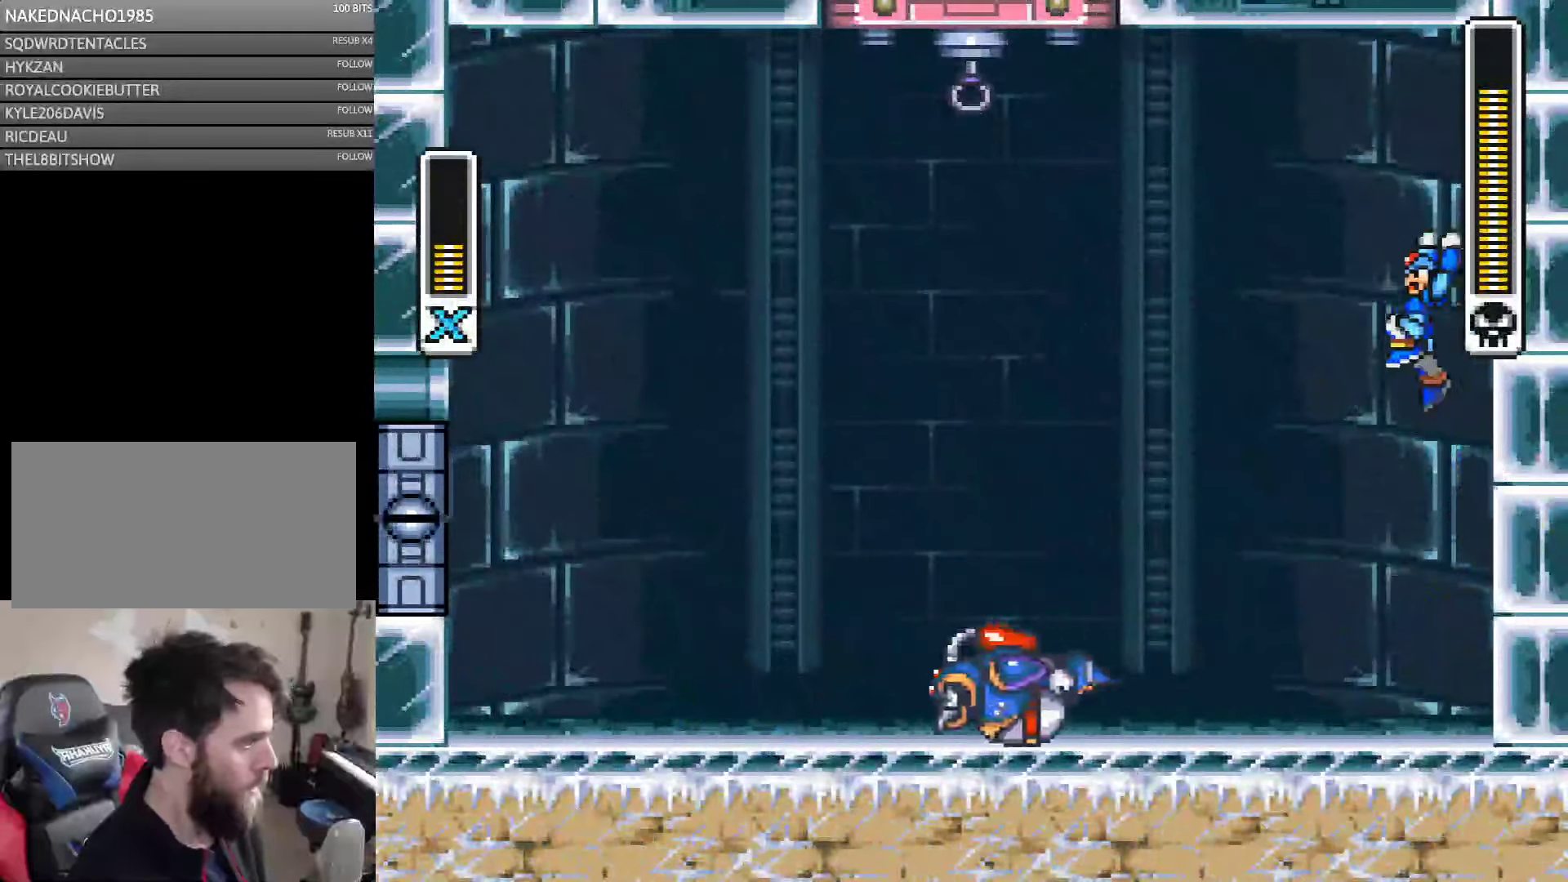
{"buttons": ["Y"], "events": [[16, "B", "up"], [66, "DPAD_UP", "down"], [100, "DPAD_LEFT", "down"], [100, "DPAD_RIGHT", "up"], [100, "DPAD_UP", "up"], [500, "DPAD_LEFT", "up"]]}
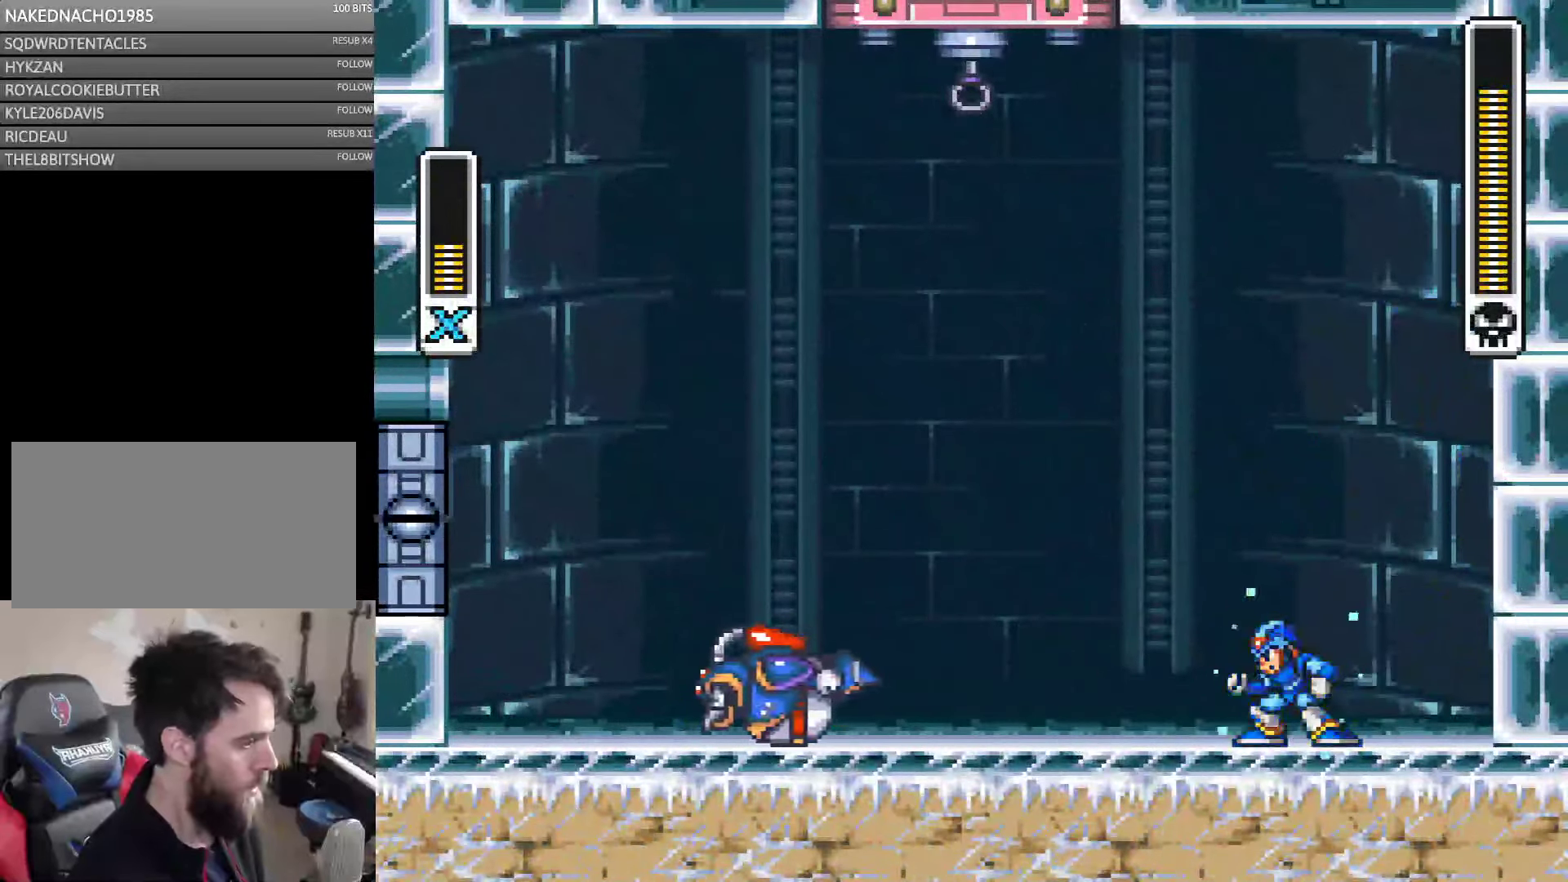
{"buttons": ["Y"], "events": [[300, "DPAD_LEFT", "down"], [433, "DPAD_LEFT", "up"]]}
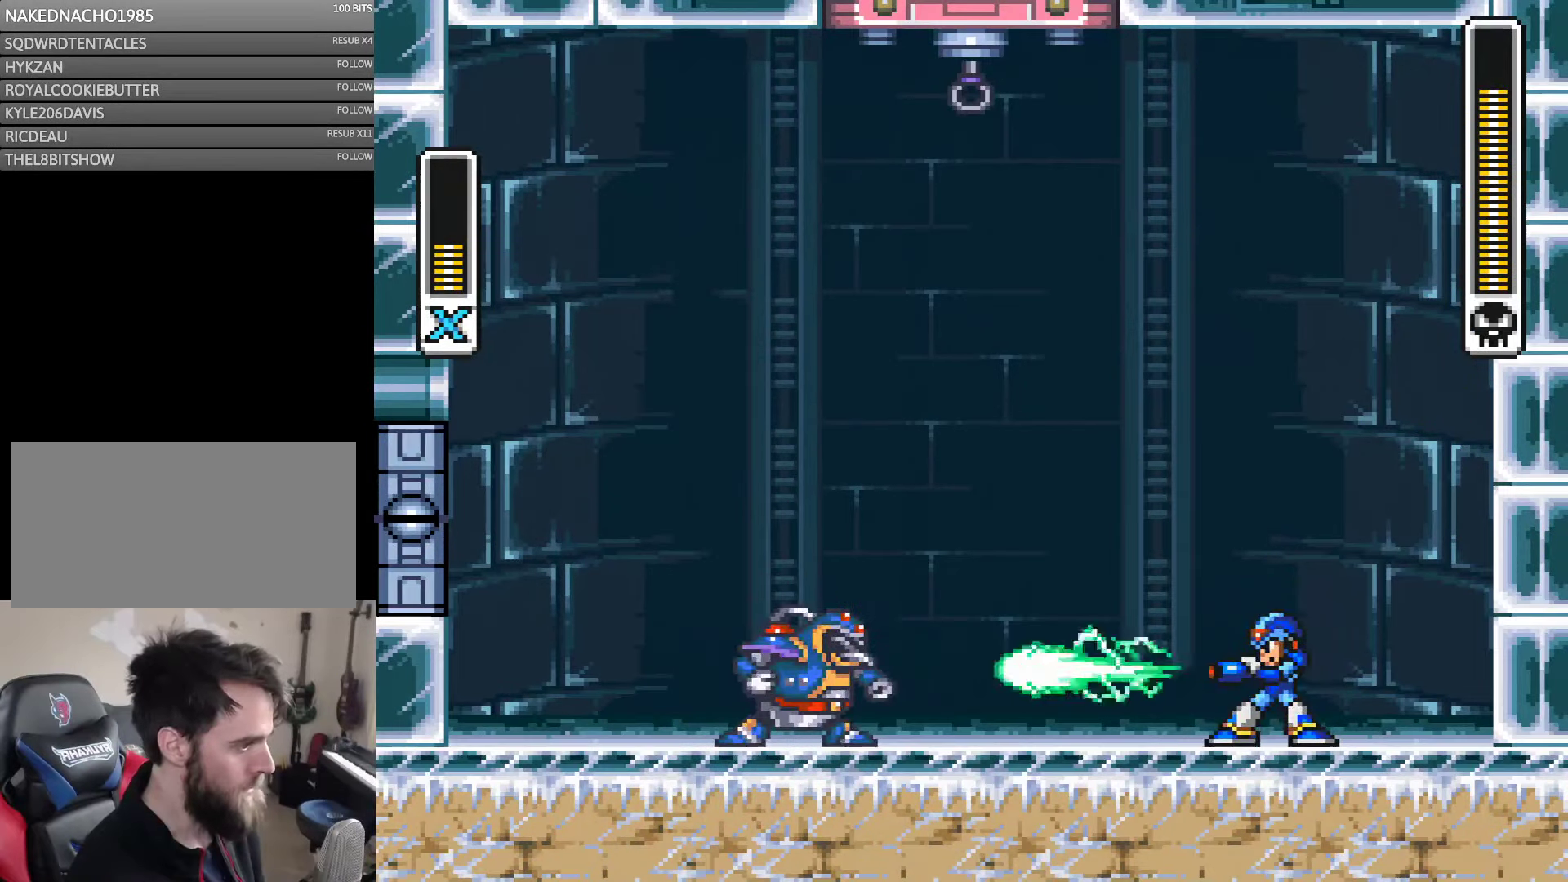
{"buttons": ["Y", "DPAD_LEFT"], "events": [[200, "DPAD_DOWN", "down"], [200, "DPAD_RIGHT", "down"], [466, "DPAD_DOWN", "up"], [466, "DPAD_RIGHT", "up"], [500, "DPAD_LEFT", "down"]]}
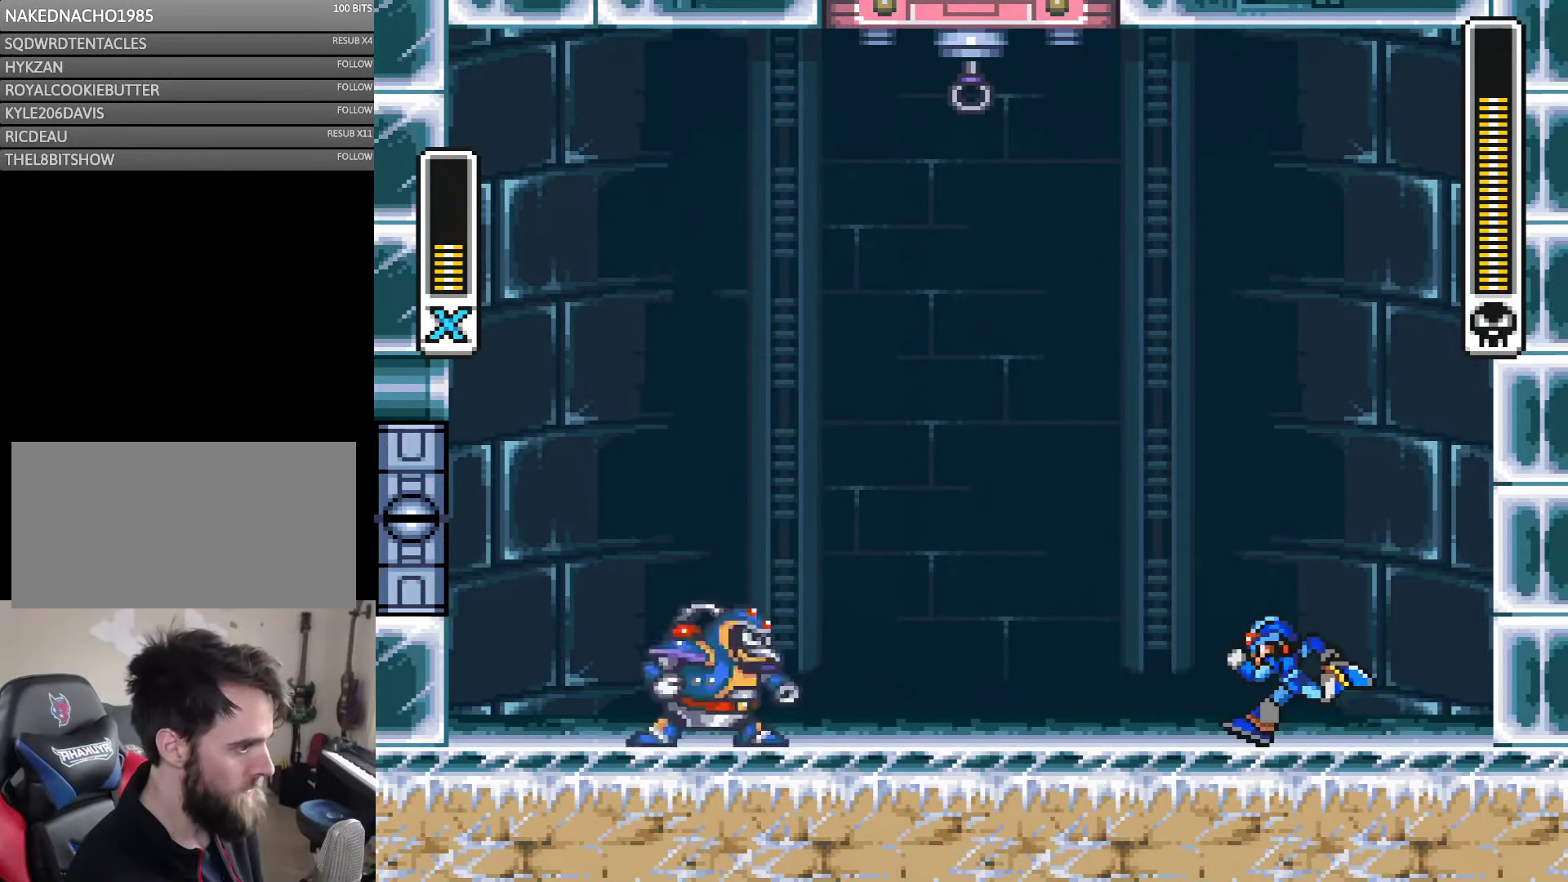
{"buttons": ["Y"], "events": [[133, "DPAD_LEFT", "up"], [233, "DPAD_RIGHT", "down"], [466, "DPAD_RIGHT", "up"]]}
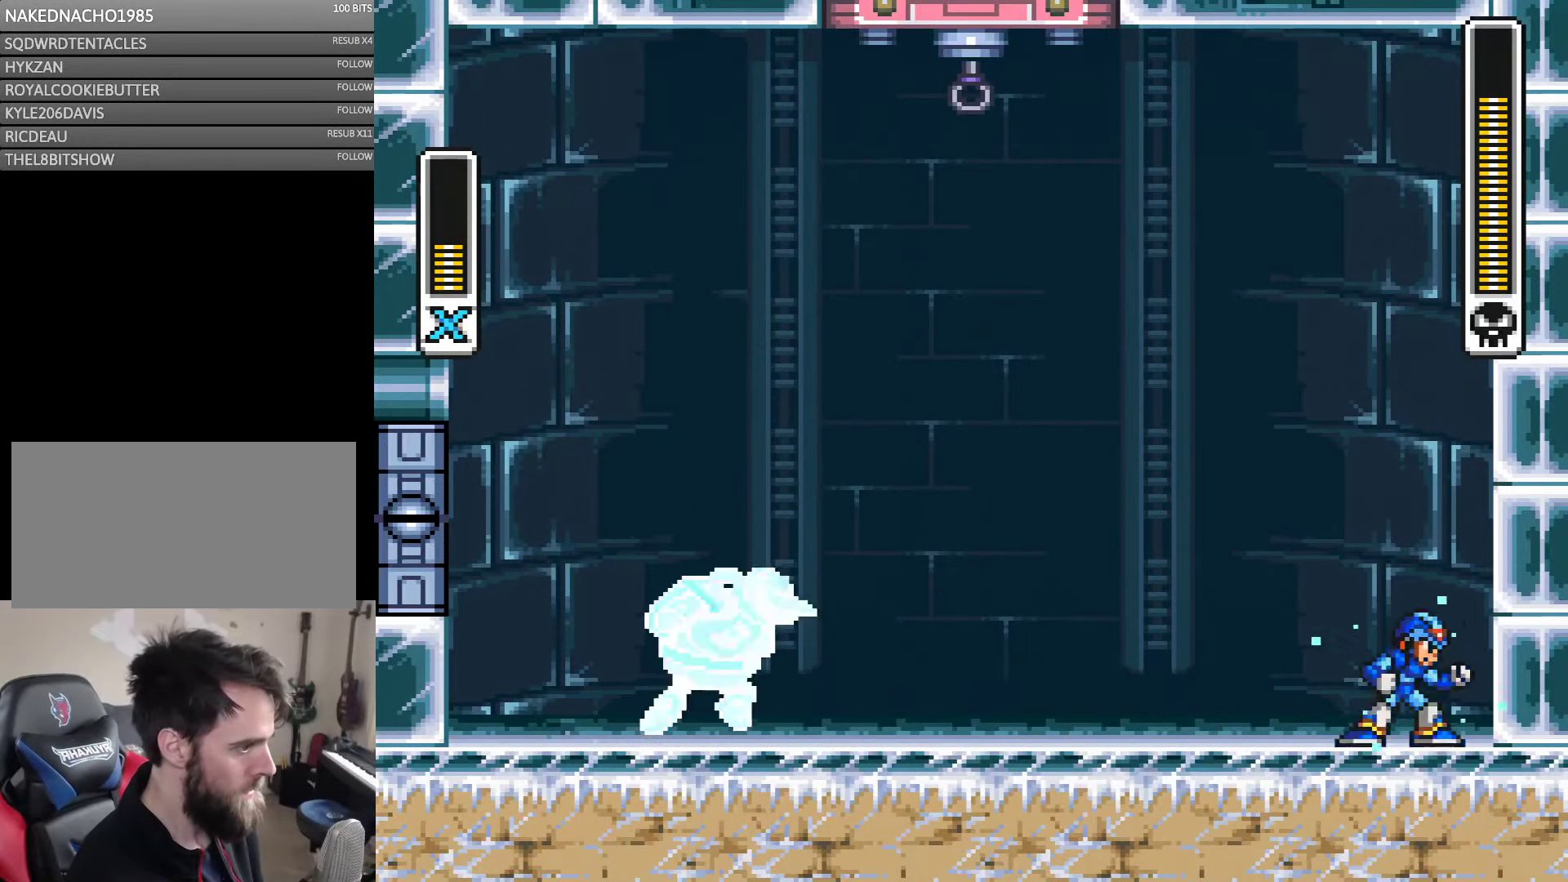
{"buttons": ["B", "Y"], "events": [[166, "DPAD_LEFT", "down"], [283, "DPAD_LEFT", "up"], [433, "Y", "up"], [500, "B", "down"], [500, "Y", "down"]]}
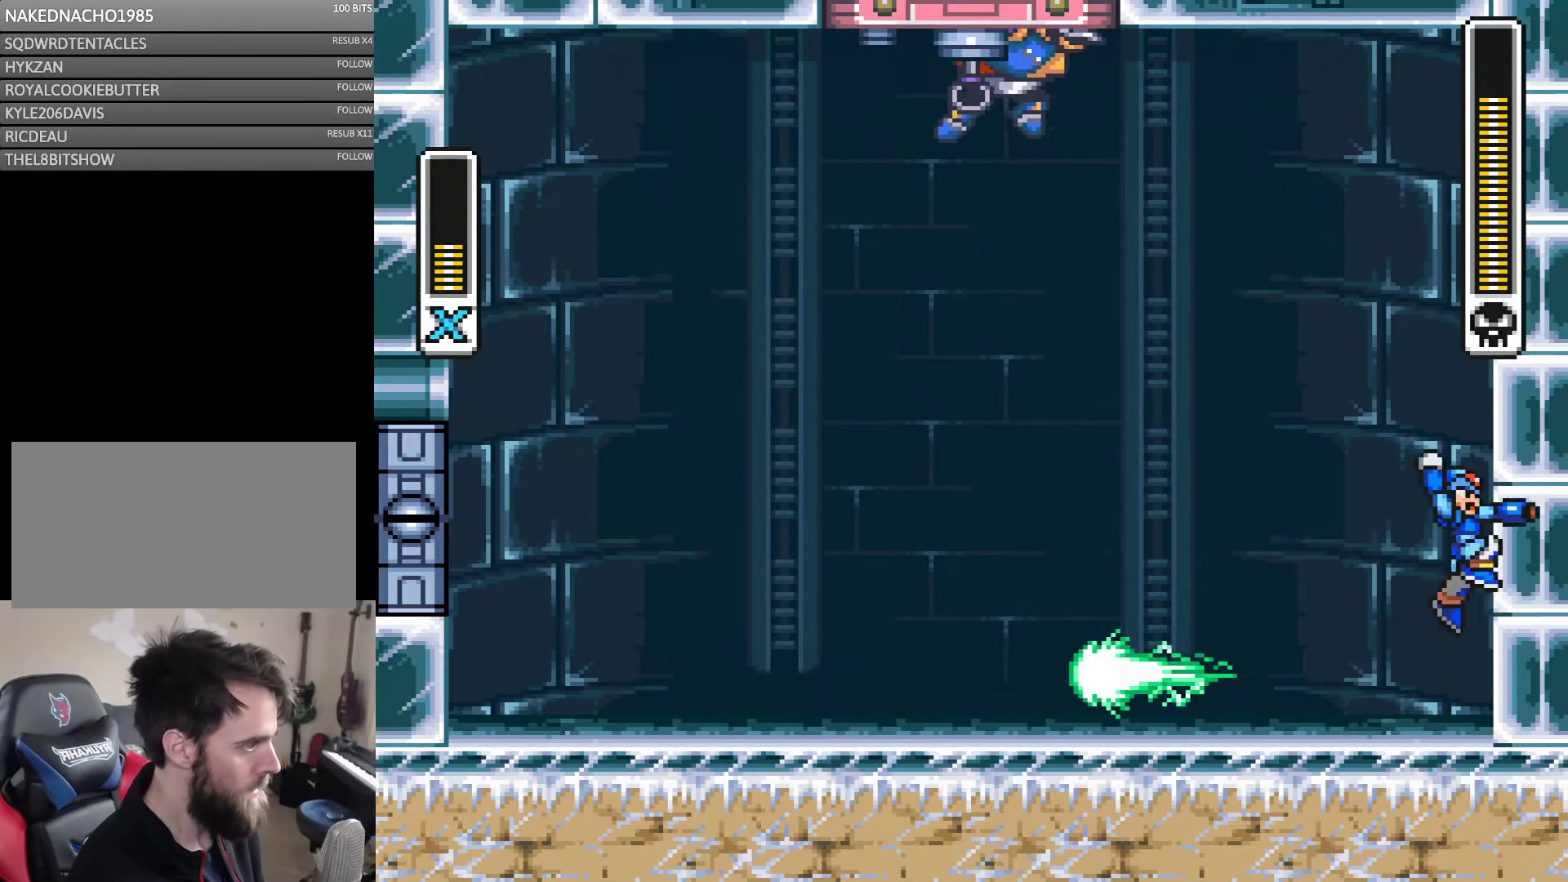
{"buttons": ["B", "Y", "DPAD_RIGHT"], "events": [[33, "DPAD_RIGHT", "down"], [300, "B", "up"], [400, "B", "down"]]}
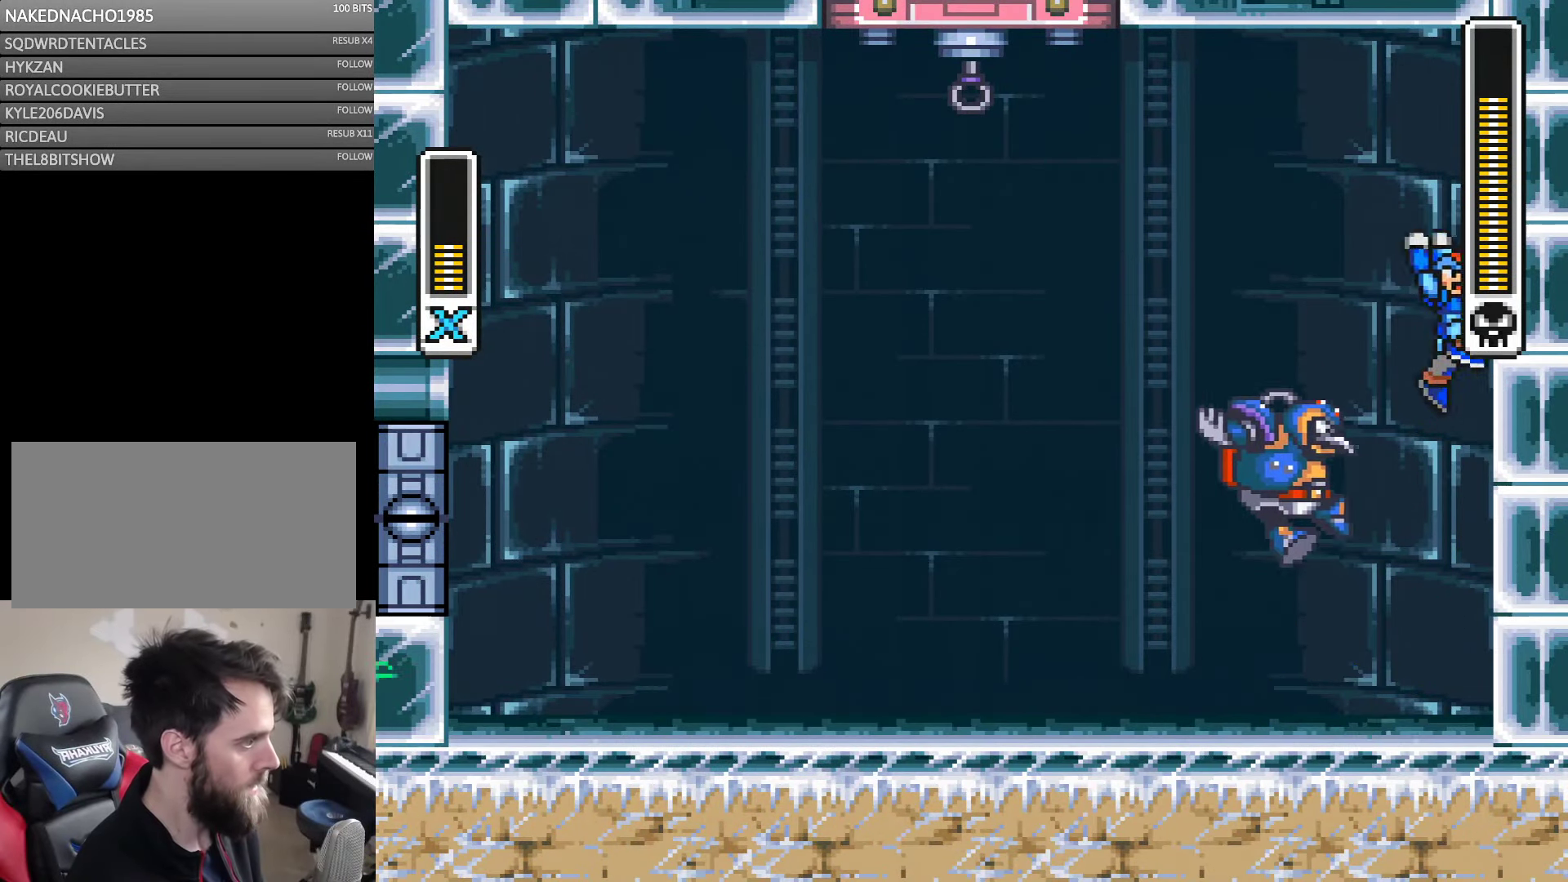
{"buttons": ["B", "Y", "DPAD_LEFT"], "events": [[233, "B", "up"], [350, "B", "down"], [466, "DPAD_RIGHT", "up"], [500, "DPAD_LEFT", "down"]]}
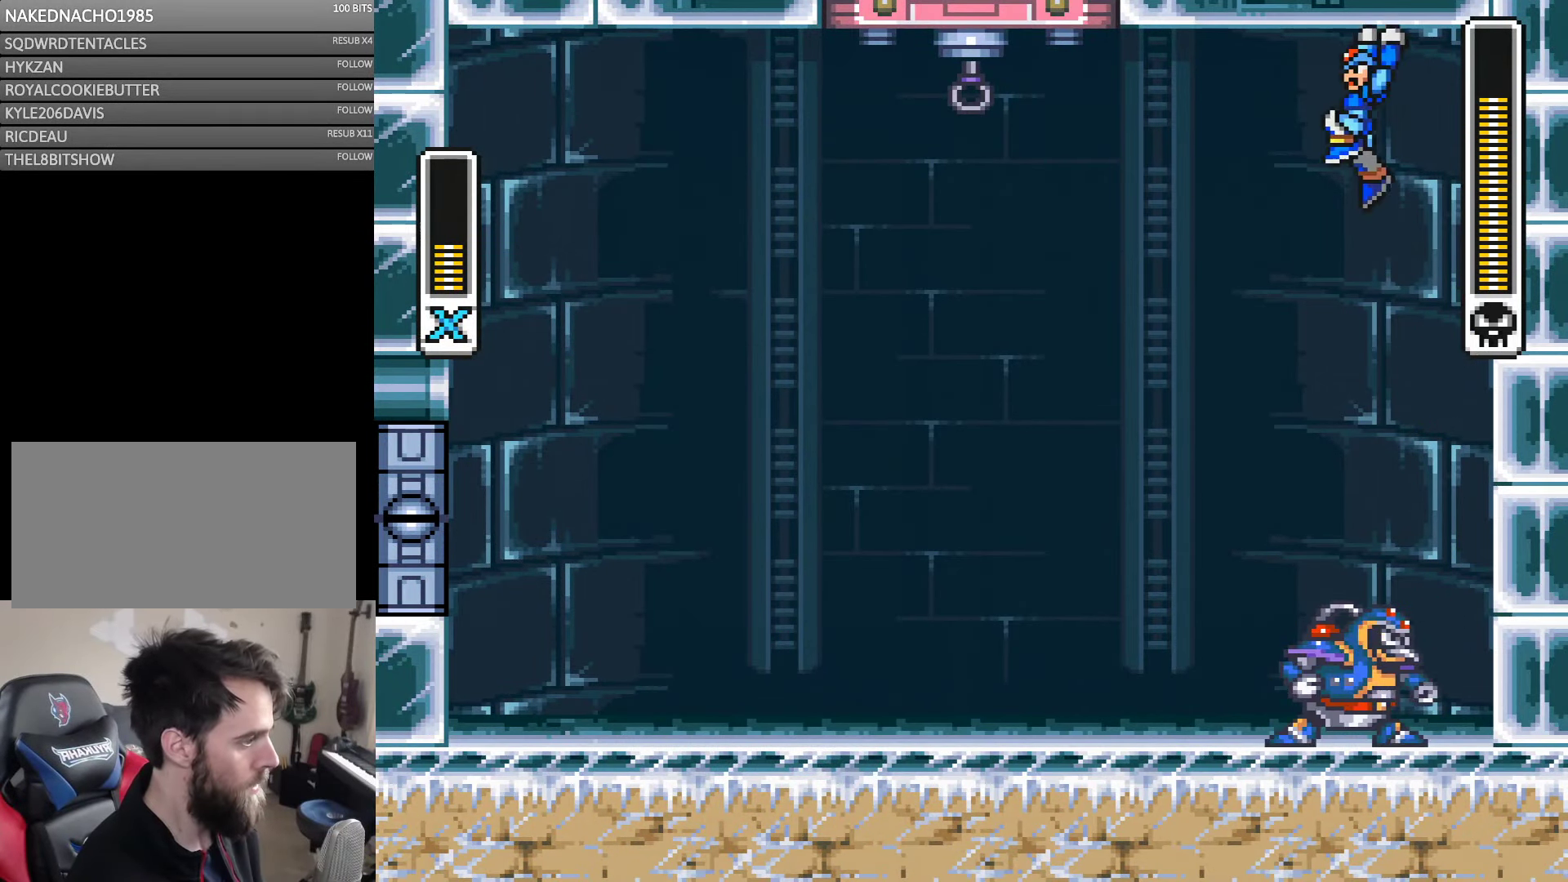
{"buttons": ["Y", "DPAD_LEFT"], "events": [[500, "B", "up"]]}
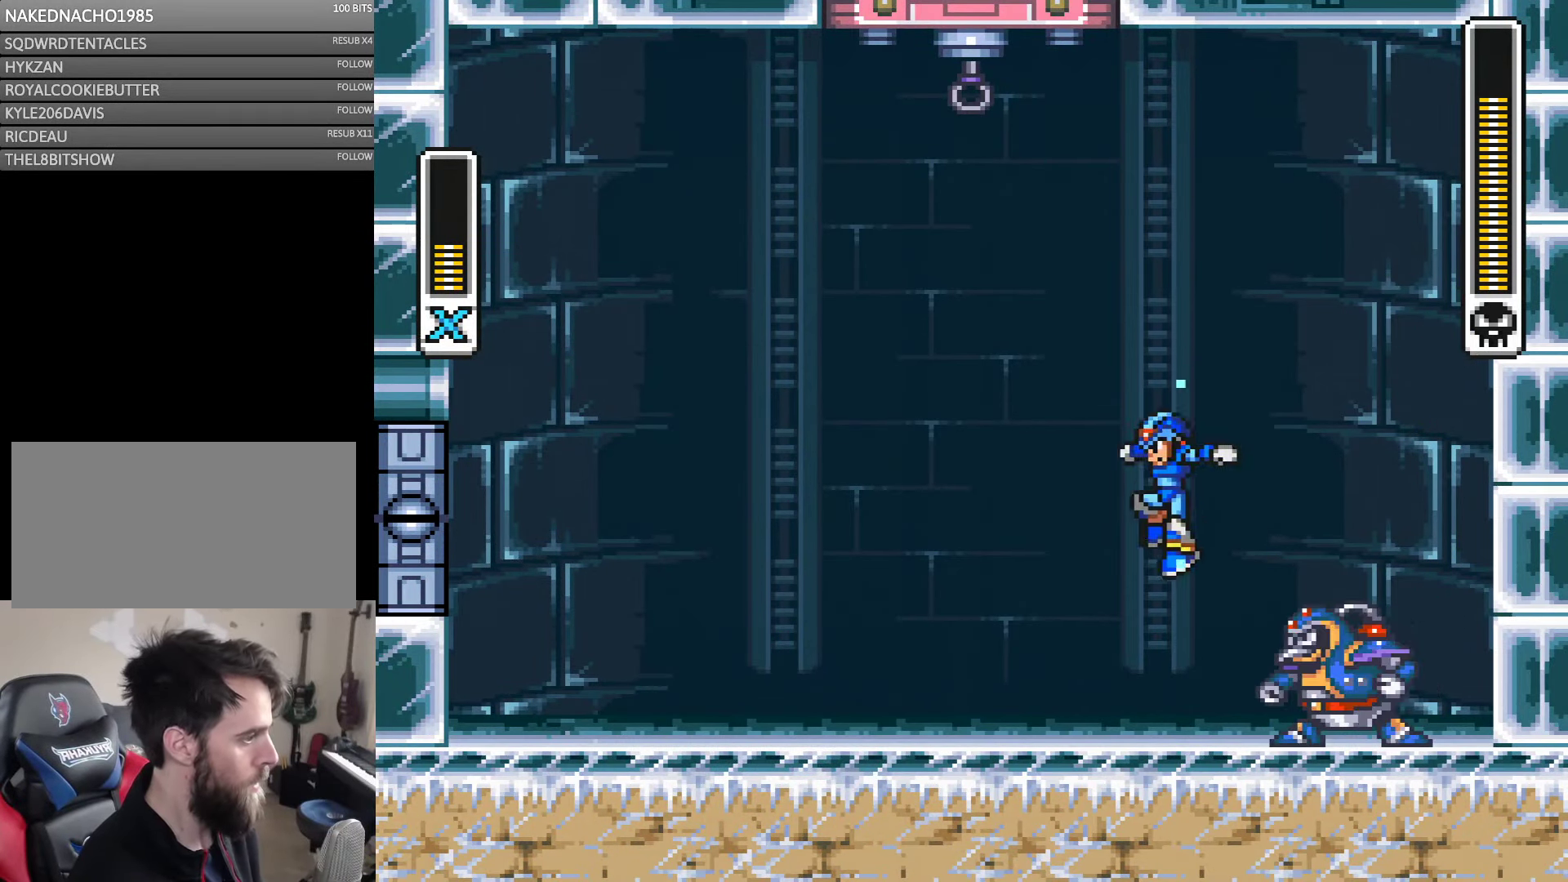
{"buttons": ["A", "Y", "DPAD_LEFT"], "events": [[317, "A", "down"]]}
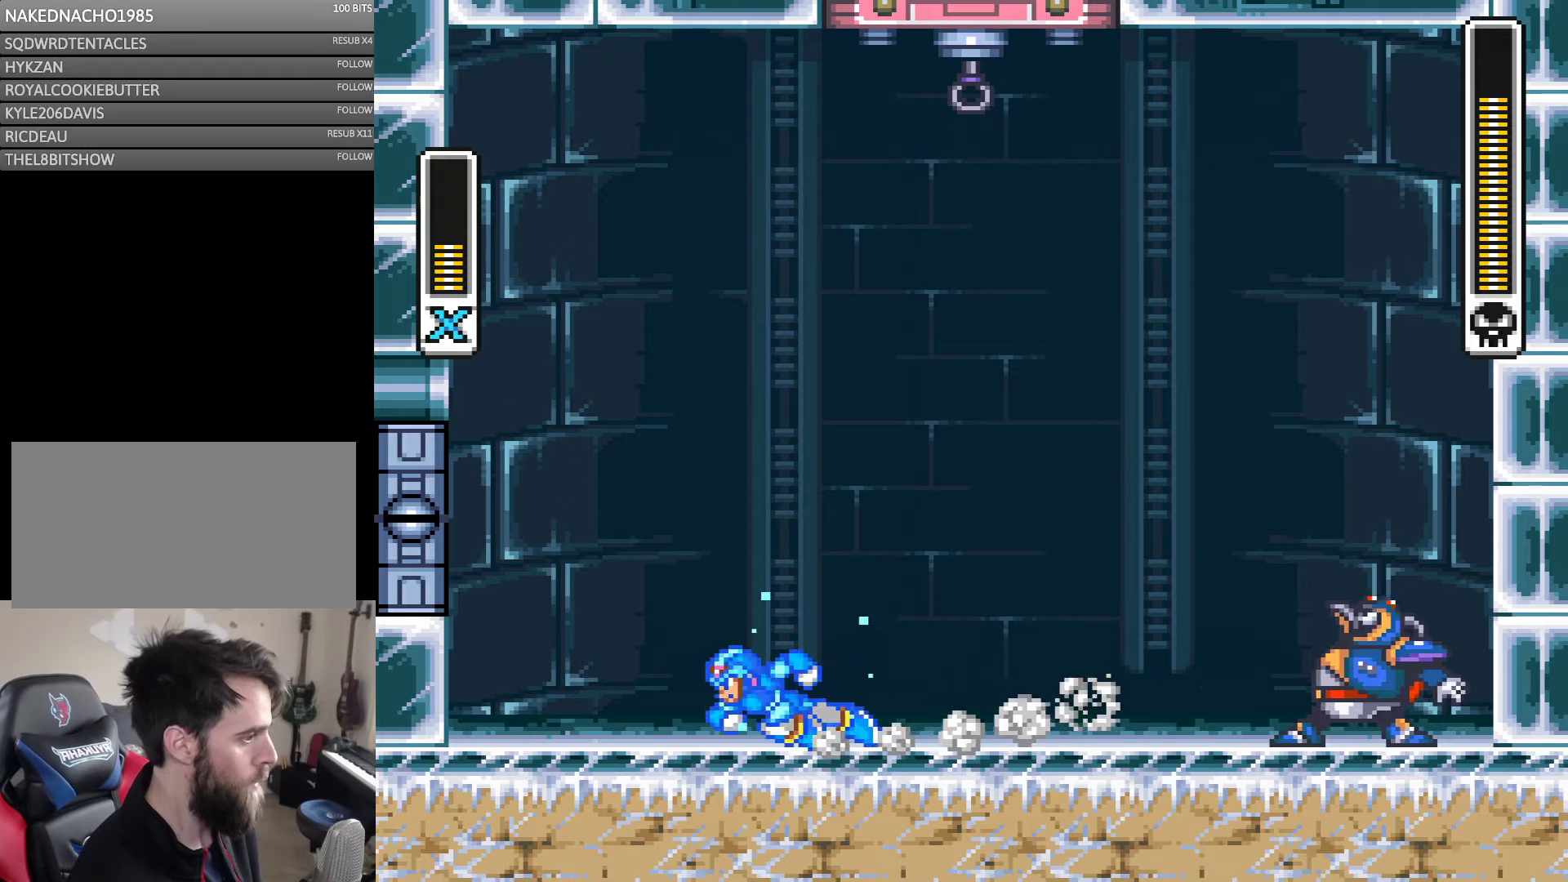
{"buttons": ["B", "Y", "DPAD_LEFT"], "events": [[117, "A", "up"], [167, "DPAD_LEFT", "up"], [167, "DPAD_RIGHT", "down"], [250, "Y", "up"], [283, "DPAD_RIGHT", "up"], [317, "DPAD_LEFT", "down"], [317, "Y", "down"], [433, "B", "down"]]}
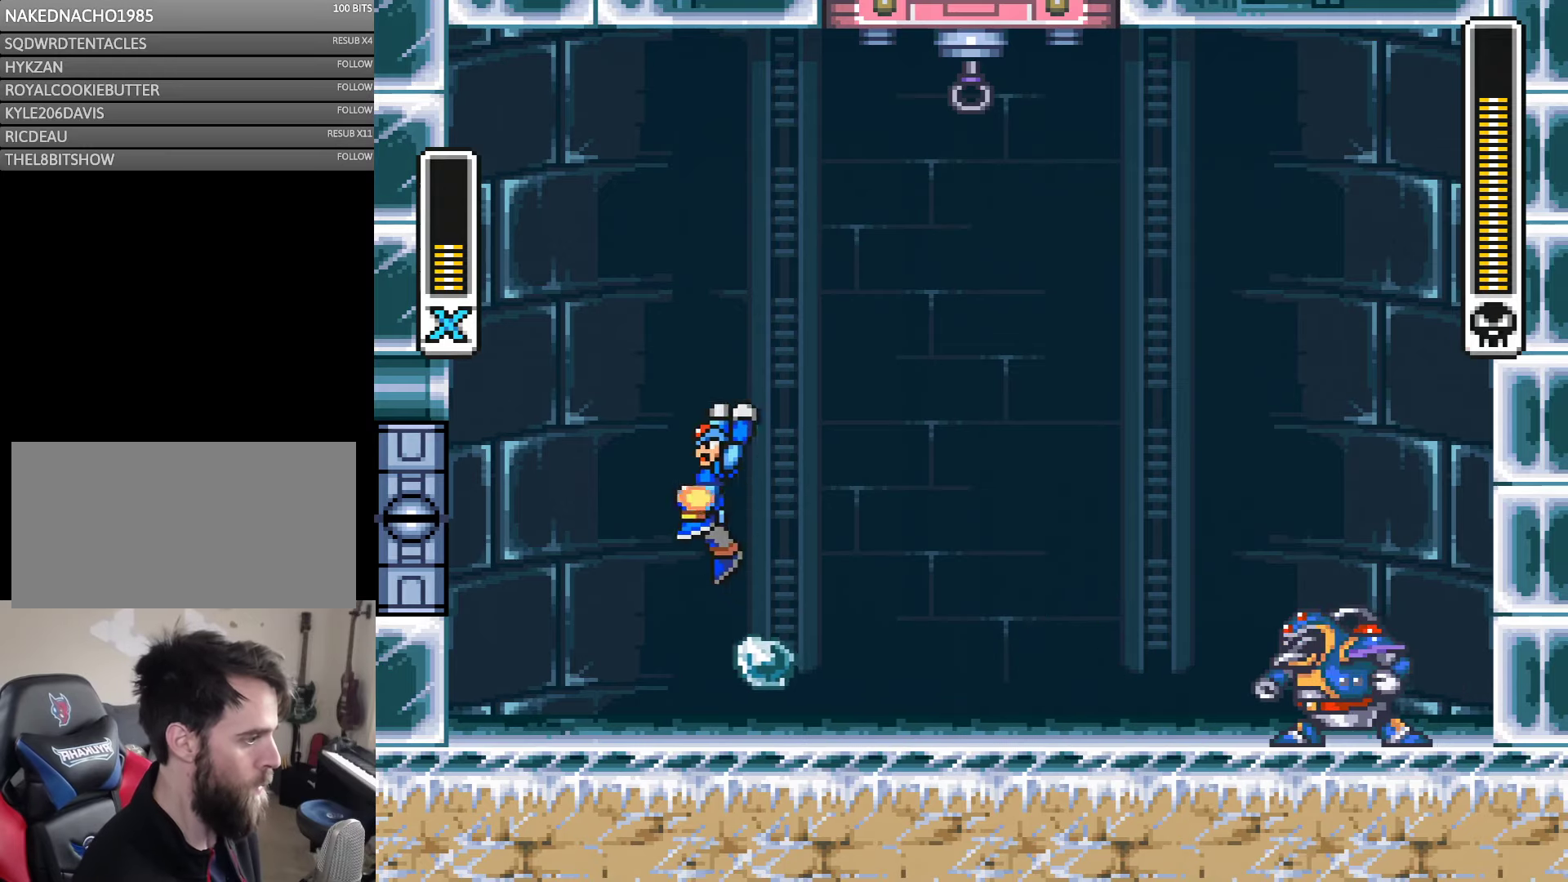
{"buttons": ["Y", "DPAD_RIGHT"]}
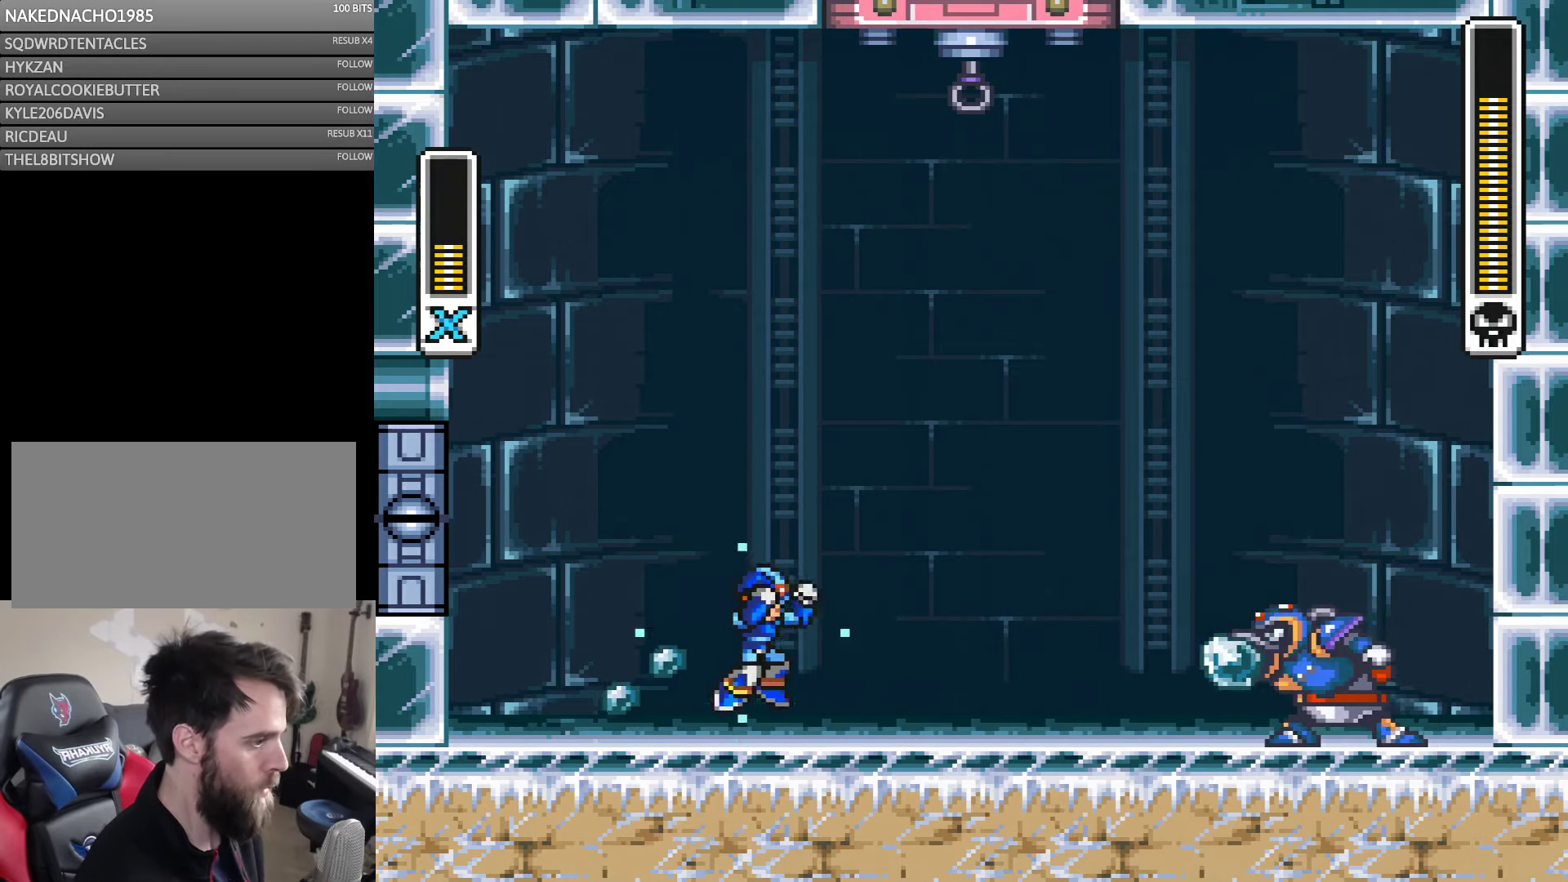
{"buttons": ["Y", "DPAD_RIGHT"], "events": [[133, "B", "down"], [133, "DPAD_UP", "down"], [150, "DPAD_UP", "up"], [317, "DPAD_LEFT", "down"], [317, "DPAD_RIGHT", "up"], [400, "DPAD_UP", "down"], [433, "DPAD_LEFT", "up"], [467, "DPAD_RIGHT", "down"], [467, "DPAD_UP", "up"], [500, "B", "up"]]}
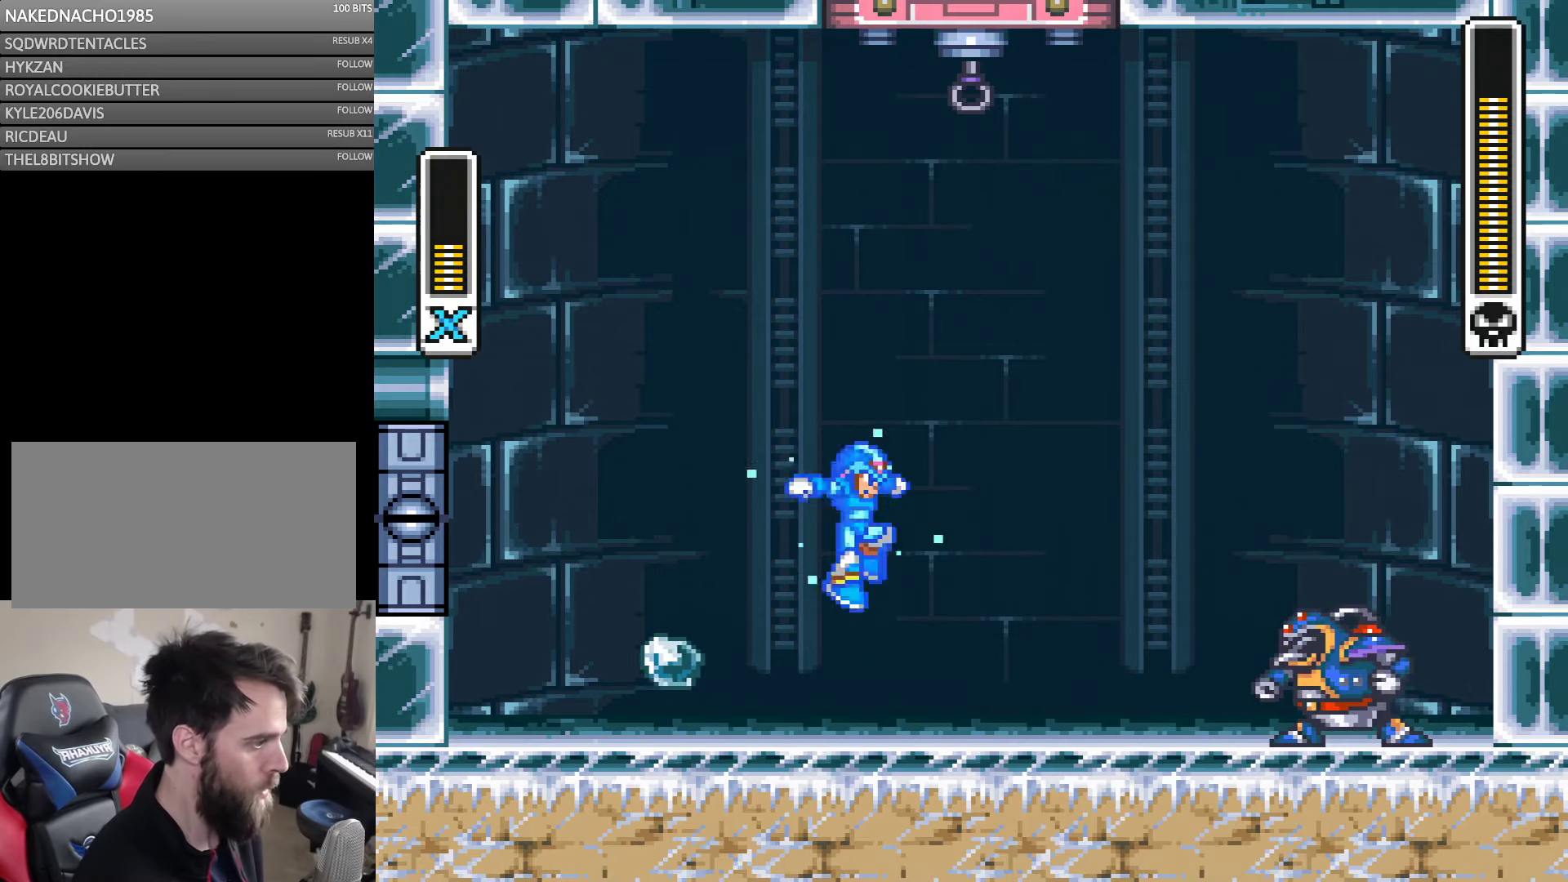
{"buttons": ["B", "Y", "DPAD_LEFT"], "events": [[167, "DPAD_LEFT", "down"], [167, "DPAD_RIGHT", "up"], [267, "DPAD_LEFT", "up"], [267, "DPAD_RIGHT", "down"], [283, "Y", "up"], [367, "Y", "down"], [400, "DPAD_RIGHT", "up"], [433, "DPAD_LEFT", "down"], [500, "B", "down"]]}
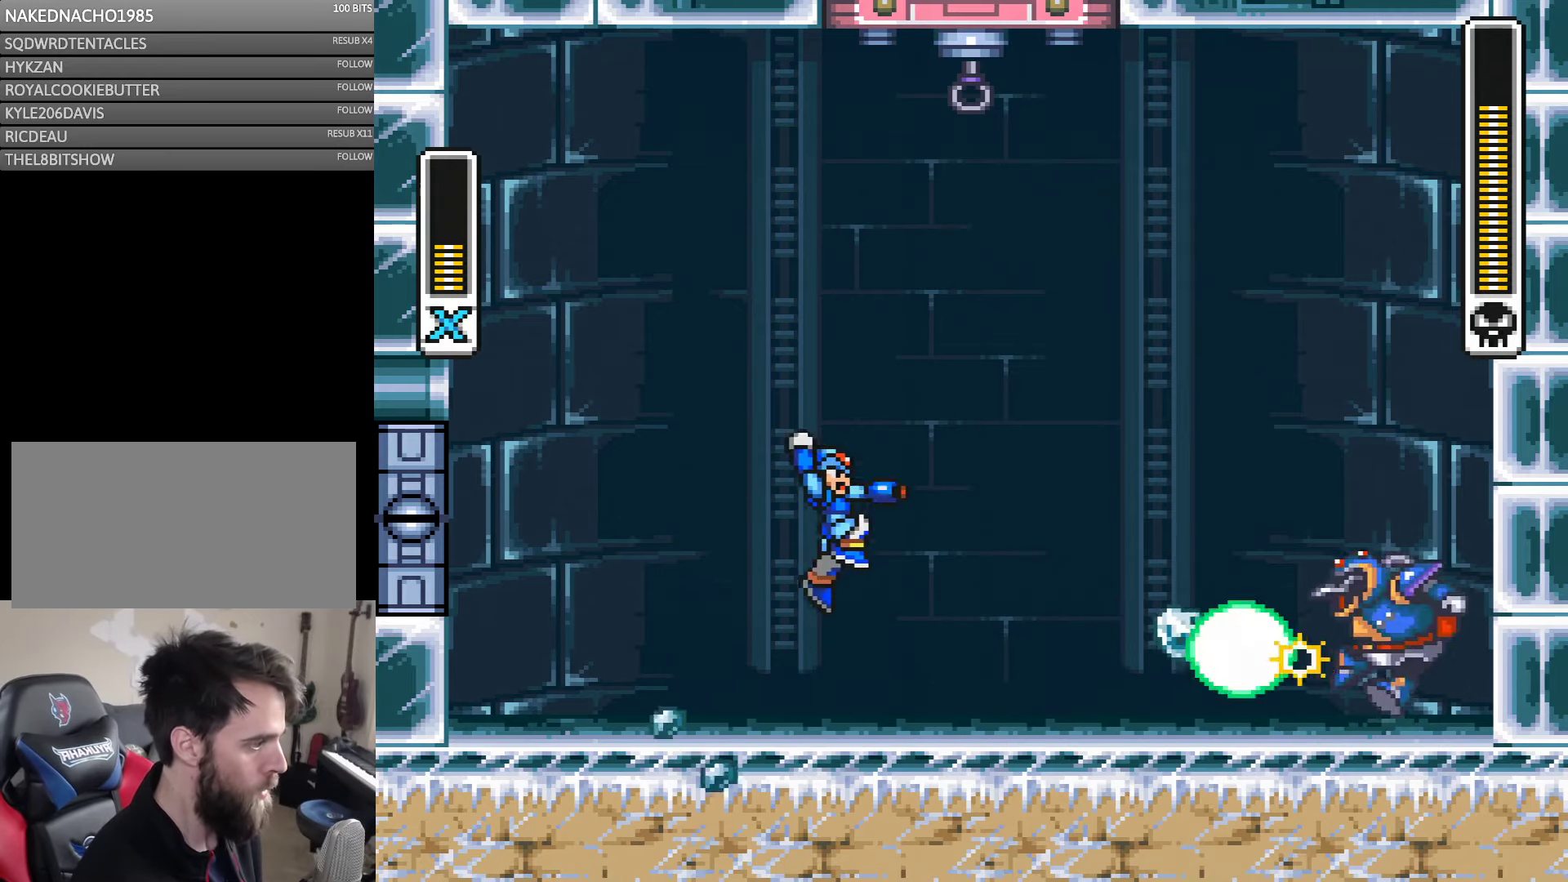
{"buttons": ["Y", "DPAD_LEFT"], "events": [[100, "DPAD_LEFT", "up"], [100, "DPAD_UP", "down"], [117, "DPAD_RIGHT", "down"], [117, "DPAD_UP", "up"], [467, "DPAD_LEFT", "down"], [467, "DPAD_RIGHT", "up"], [500, "B", "up"]]}
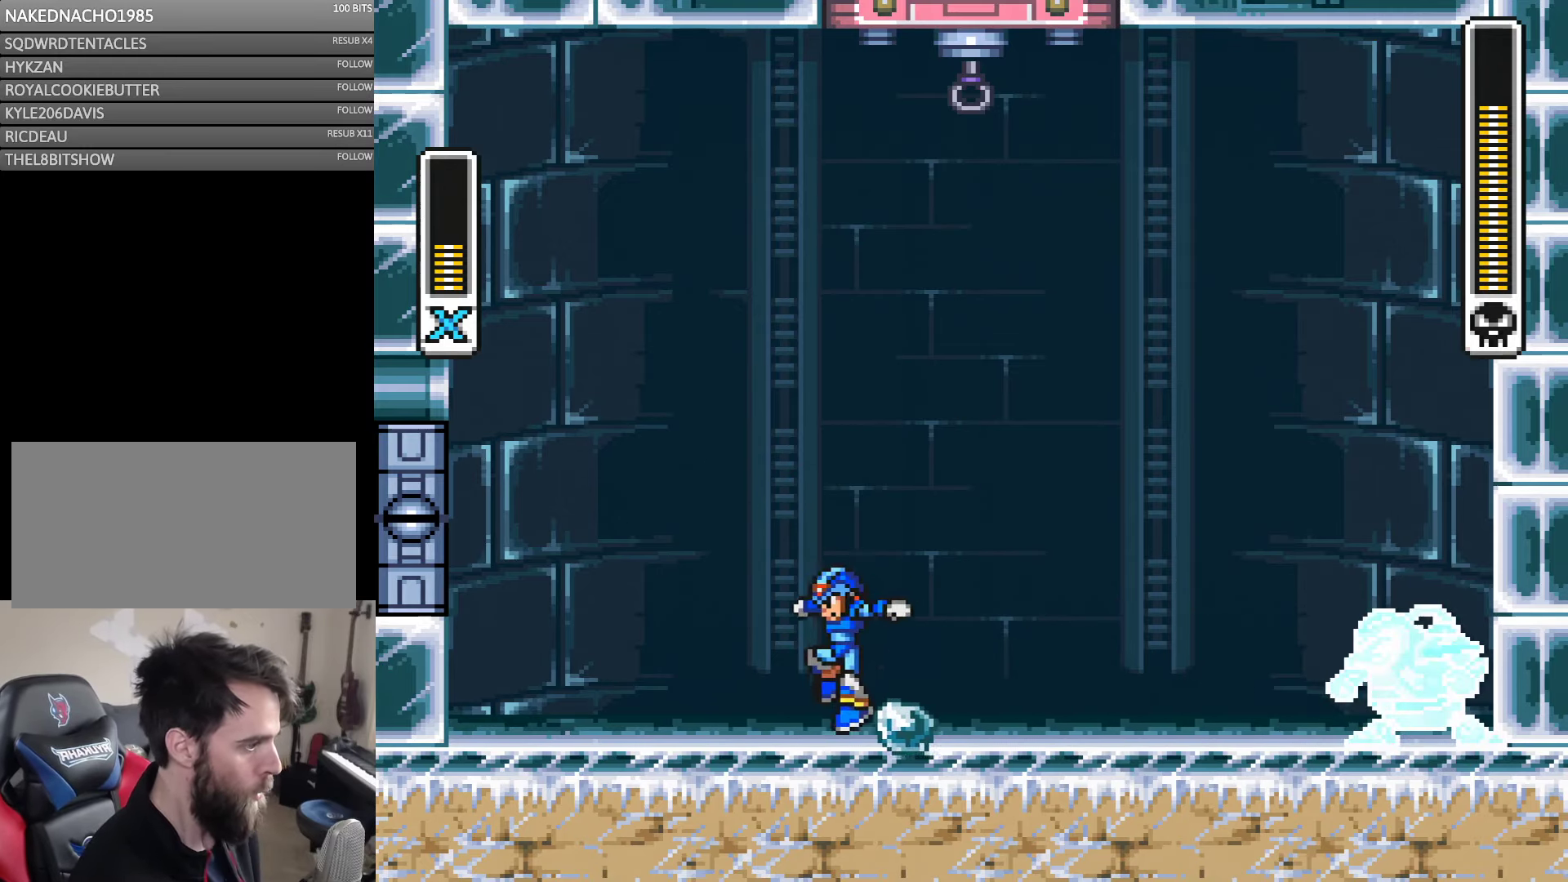
{"buttons": ["Y", "DPAD_UP", "DPAD_LEFT"], "events": [[233, "A", "down"], [433, "A", "up"], [467, "DPAD_UP", "down"]]}
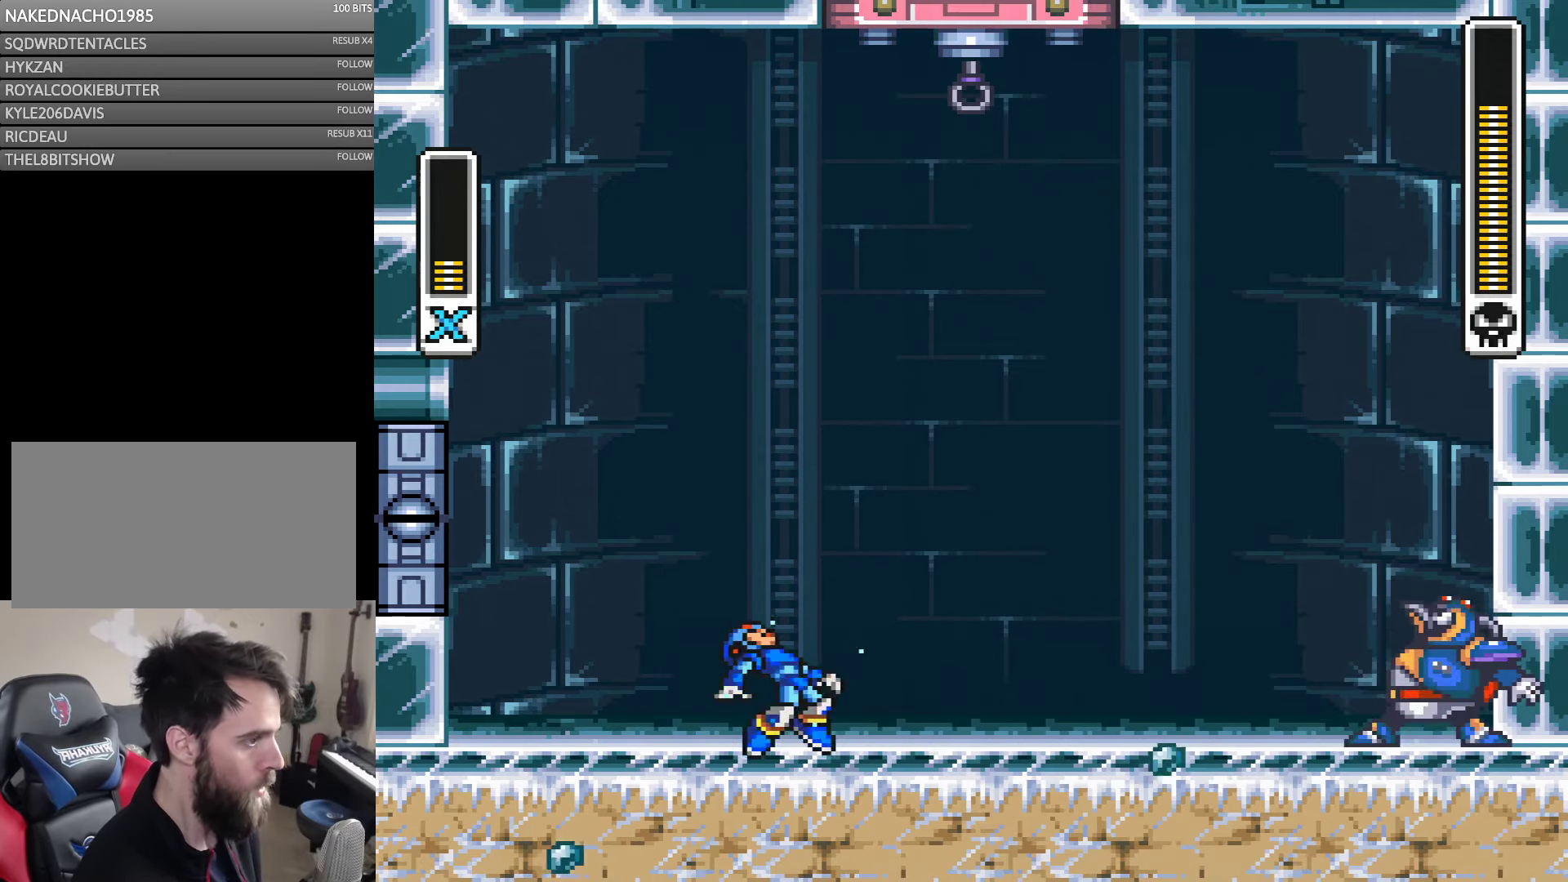
{"buttons": ["Y", "DPAD_RIGHT"], "events": [[33, "DPAD_UP", "up"], [267, "A", "down"], [383, "A", "up"], [467, "DPAD_LEFT", "up"], [500, "DPAD_RIGHT", "down"]]}
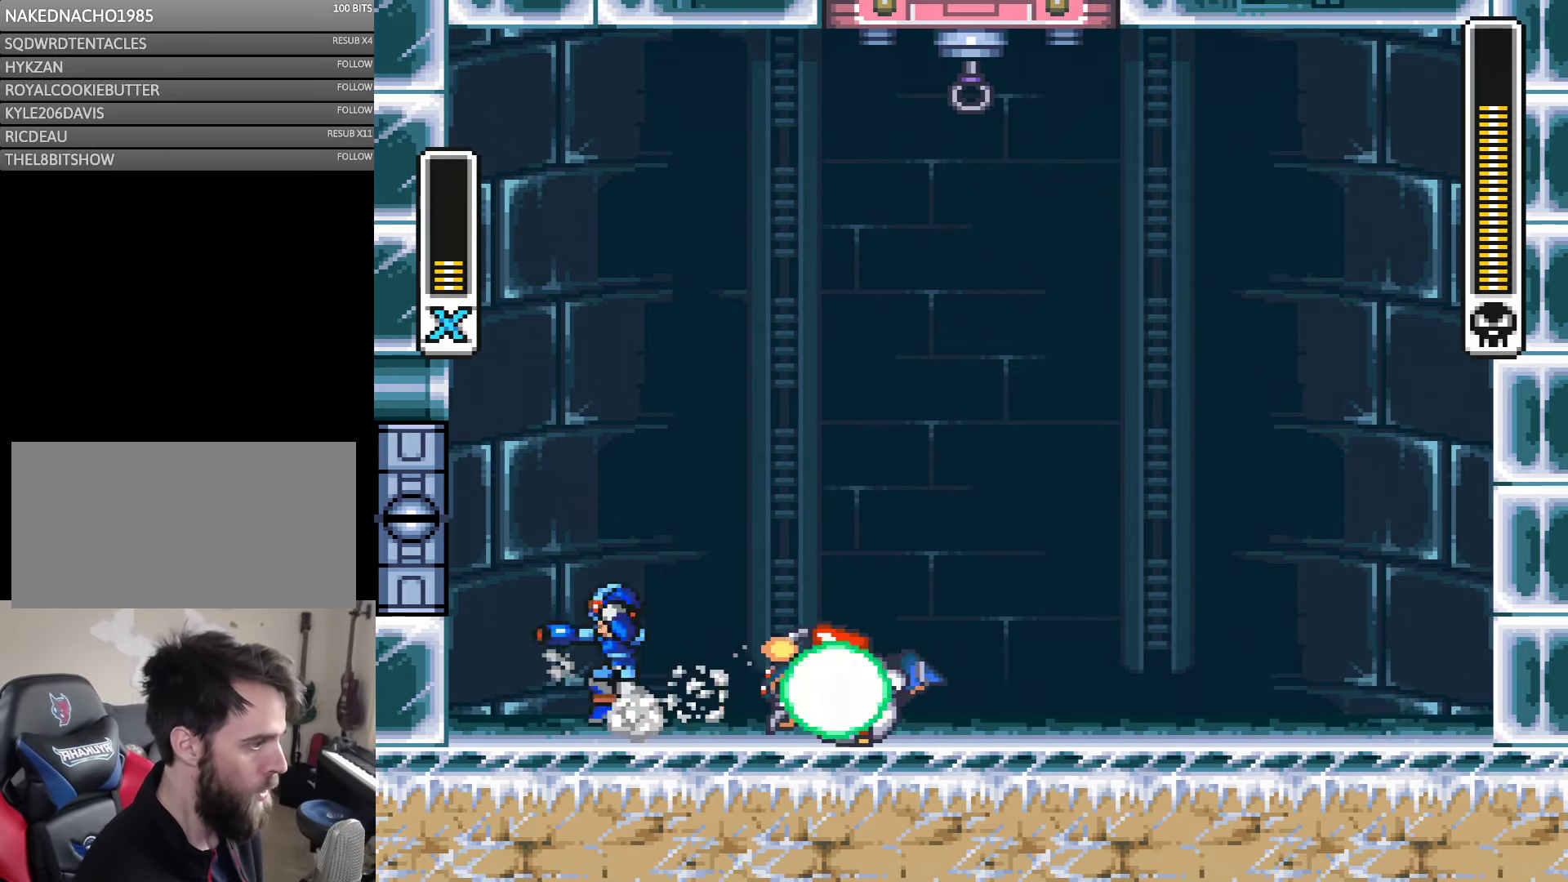
{"buttons": ["B", "Y"], "events": [[100, "DPAD_RIGHT", "up"], [117, "B", "down"], [117, "DPAD_LEFT", "down"], [500, "DPAD_LEFT", "up"]]}
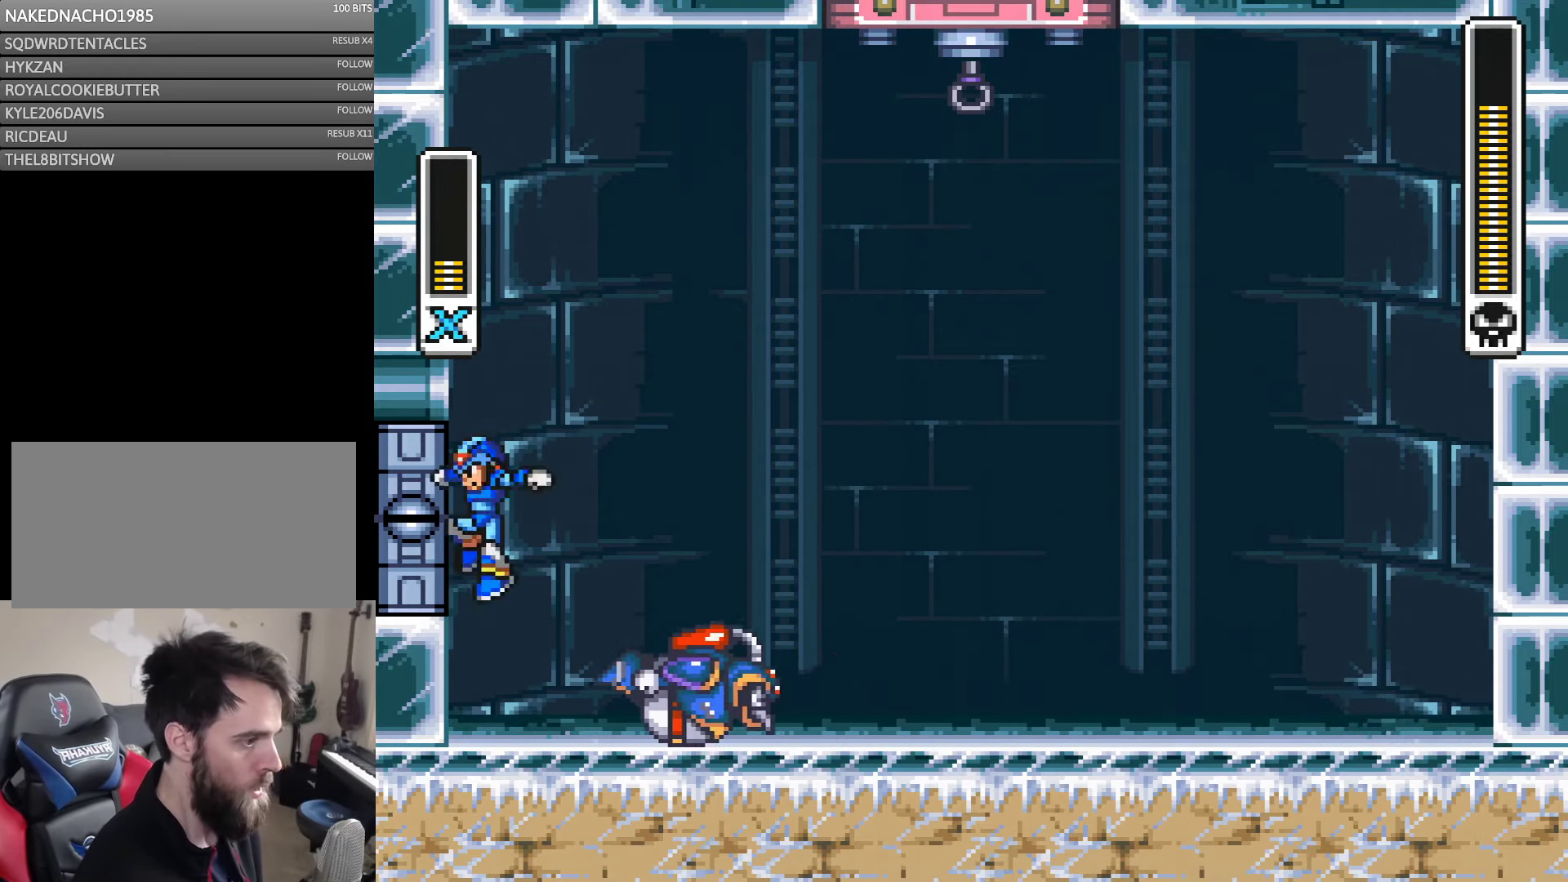
{"buttons": ["Y"], "events": [[117, "B", "up"], [150, "DPAD_LEFT", "down"], [250, "DPAD_LEFT", "up"], [317, "DPAD_RIGHT", "down"], [467, "DPAD_RIGHT", "up"]]}
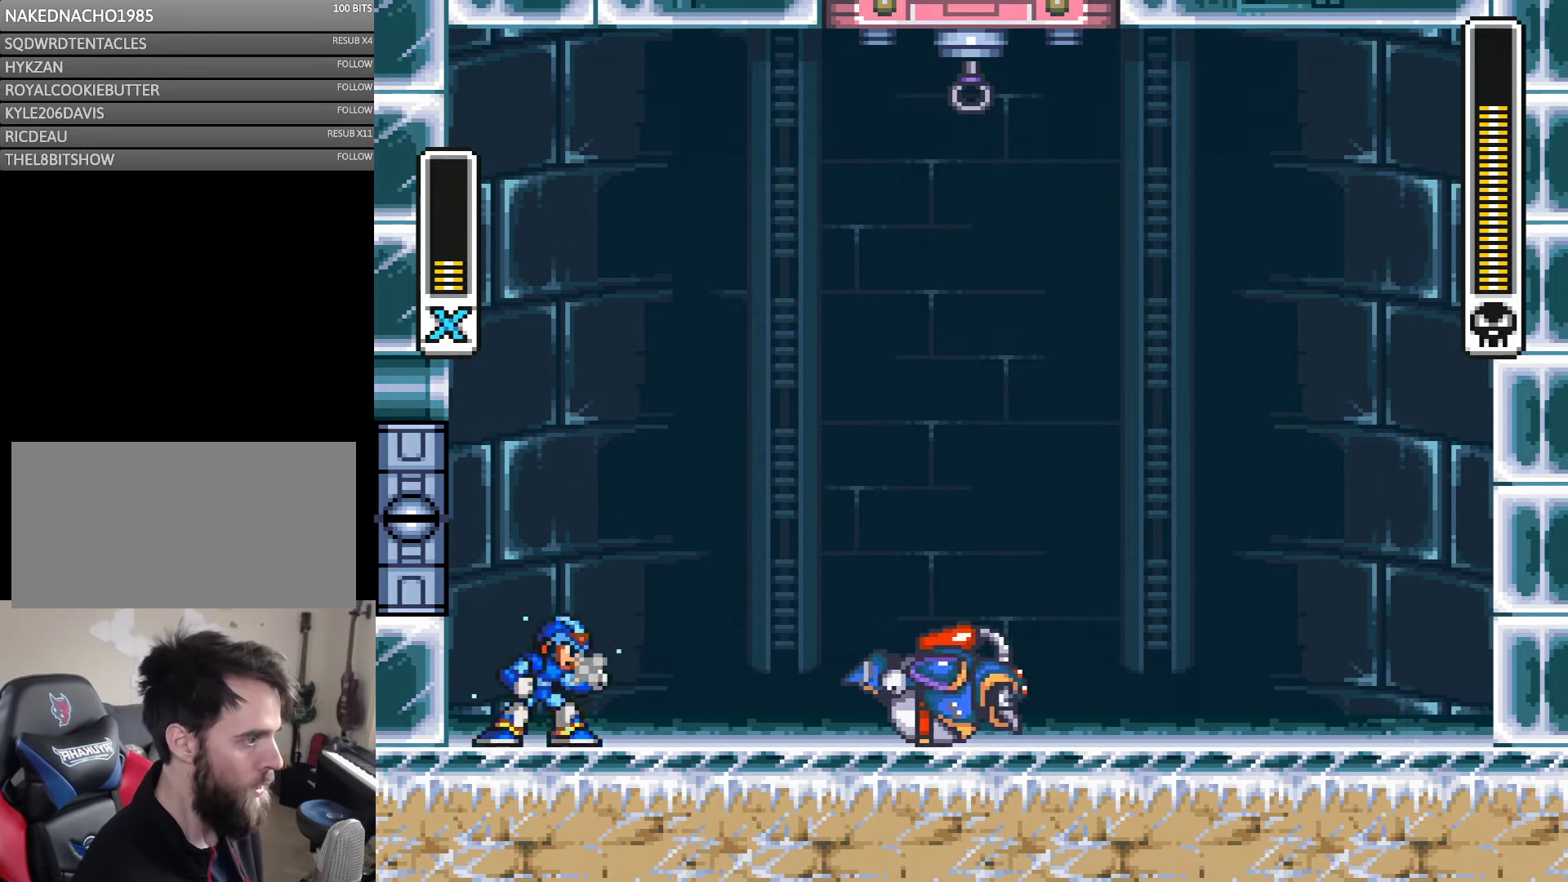
{"buttons": ["Y", "DPAD_RIGHT"], "events": [[450, "DPAD_RIGHT", "down"]]}
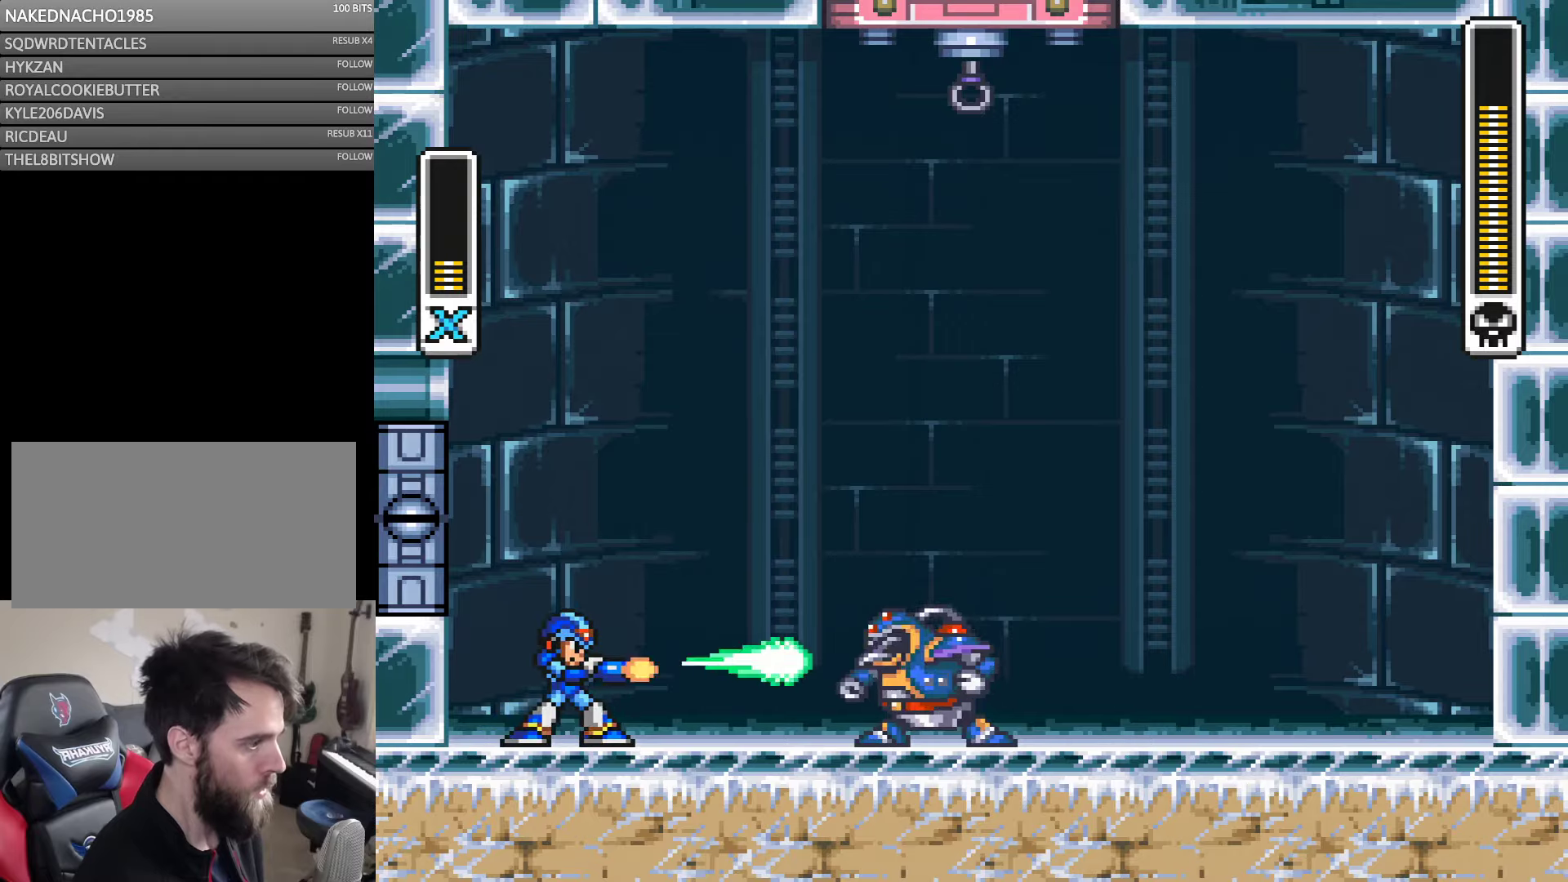
{"buttons": ["B", "Y", "DPAD_LEFT"], "events": [[67, "Y", "up"], [100, "DPAD_RIGHT", "up"], [117, "Y", "down"], [317, "DPAD_LEFT", "down"], [350, "B", "down"], [417, "DPAD_LEFT", "up"], [450, "DPAD_LEFT", "down"]]}
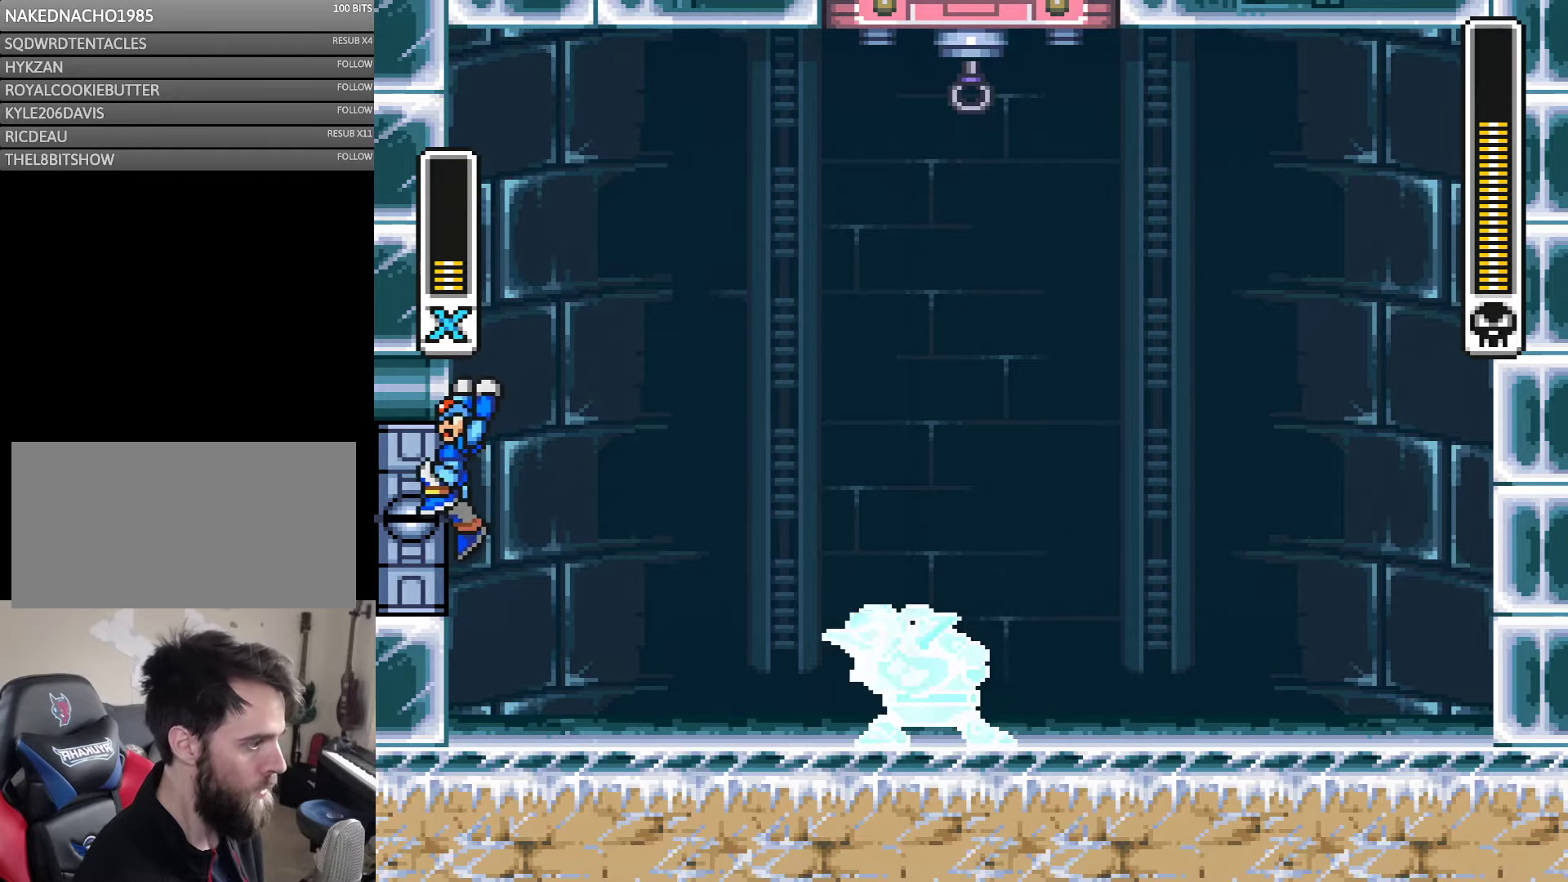
{"buttons": ["B", "Y", "DPAD_LEFT"], "events": [[150, "B", "up"], [250, "B", "down"]]}
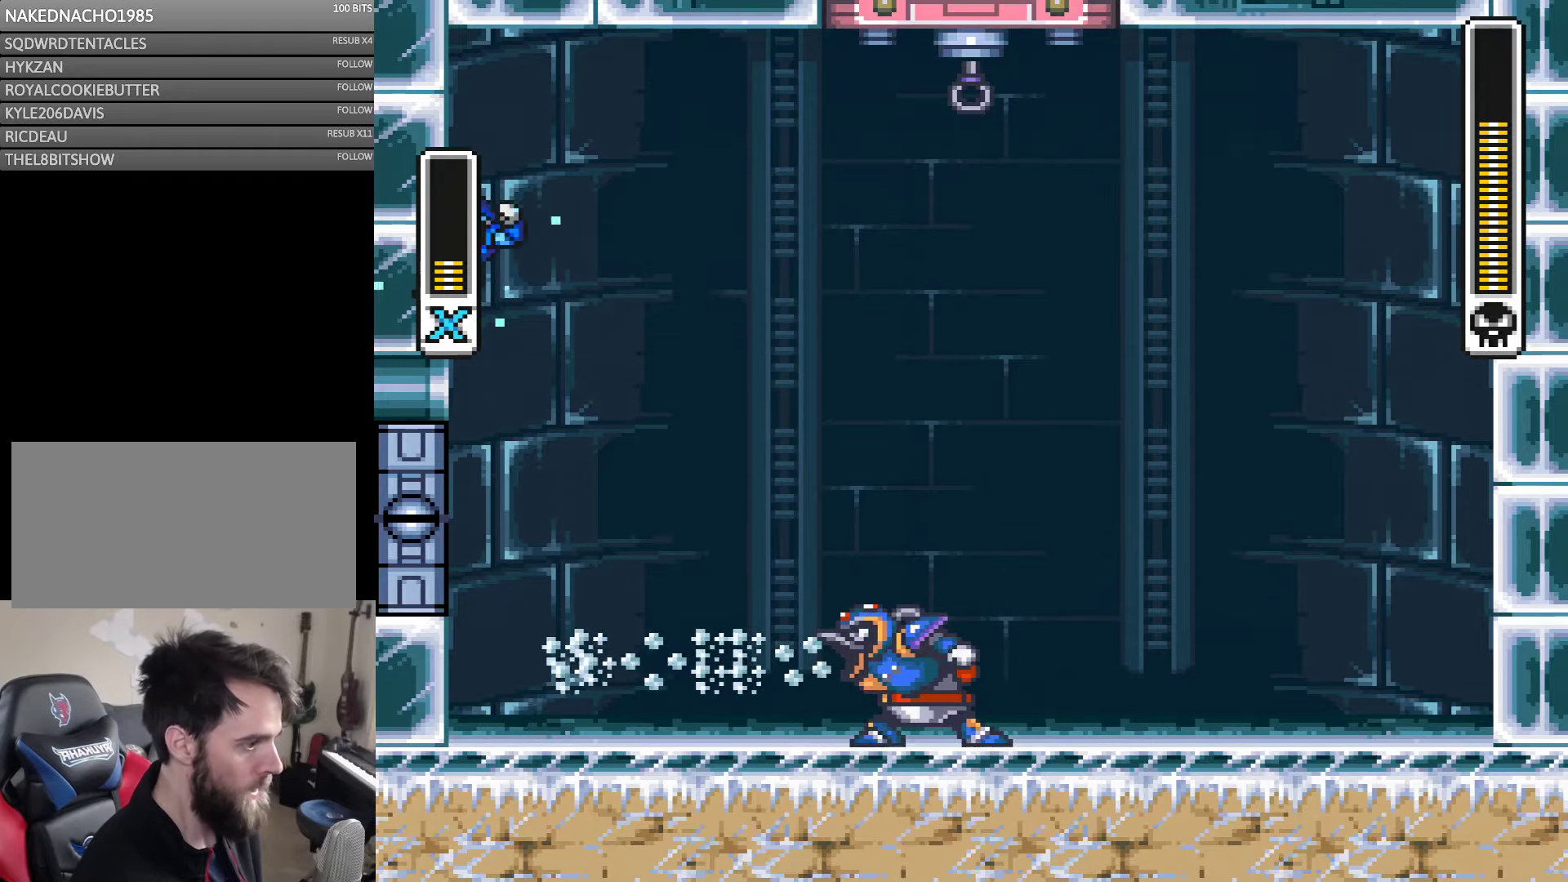
{"buttons": ["Y", "DPAD_LEFT"], "events": [[134, "B", "up"]]}
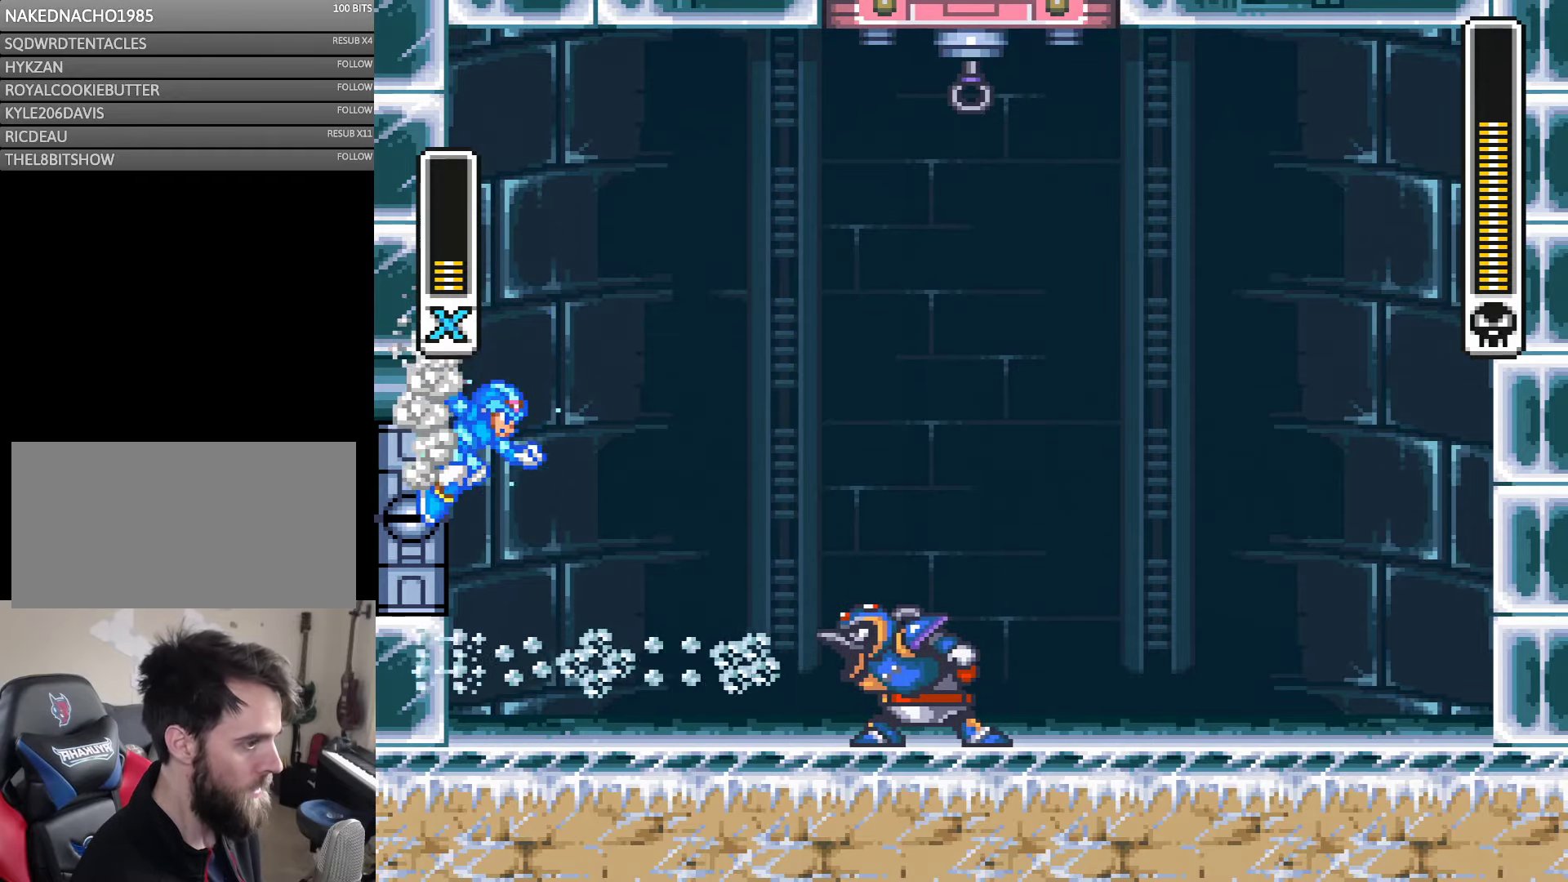
{"buttons": ["Y", "DPAD_LEFT"], "events": [[117, "B", "down"], [484, "B", "up"]]}
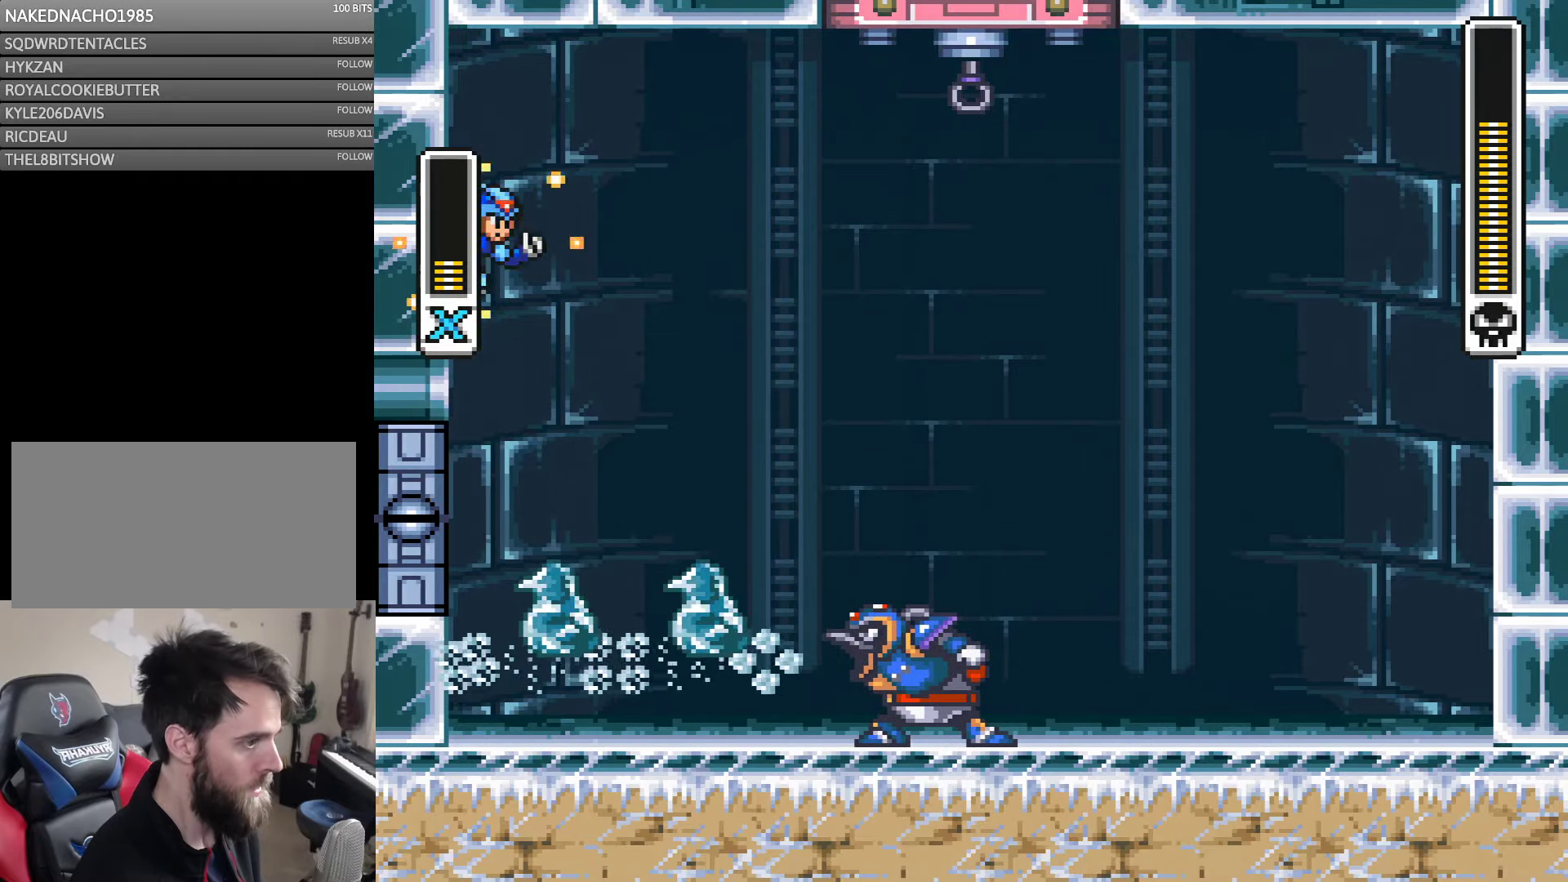
{"buttons": ["B", "Y", "DPAD_LEFT"], "events": [[350, "B", "down"]]}
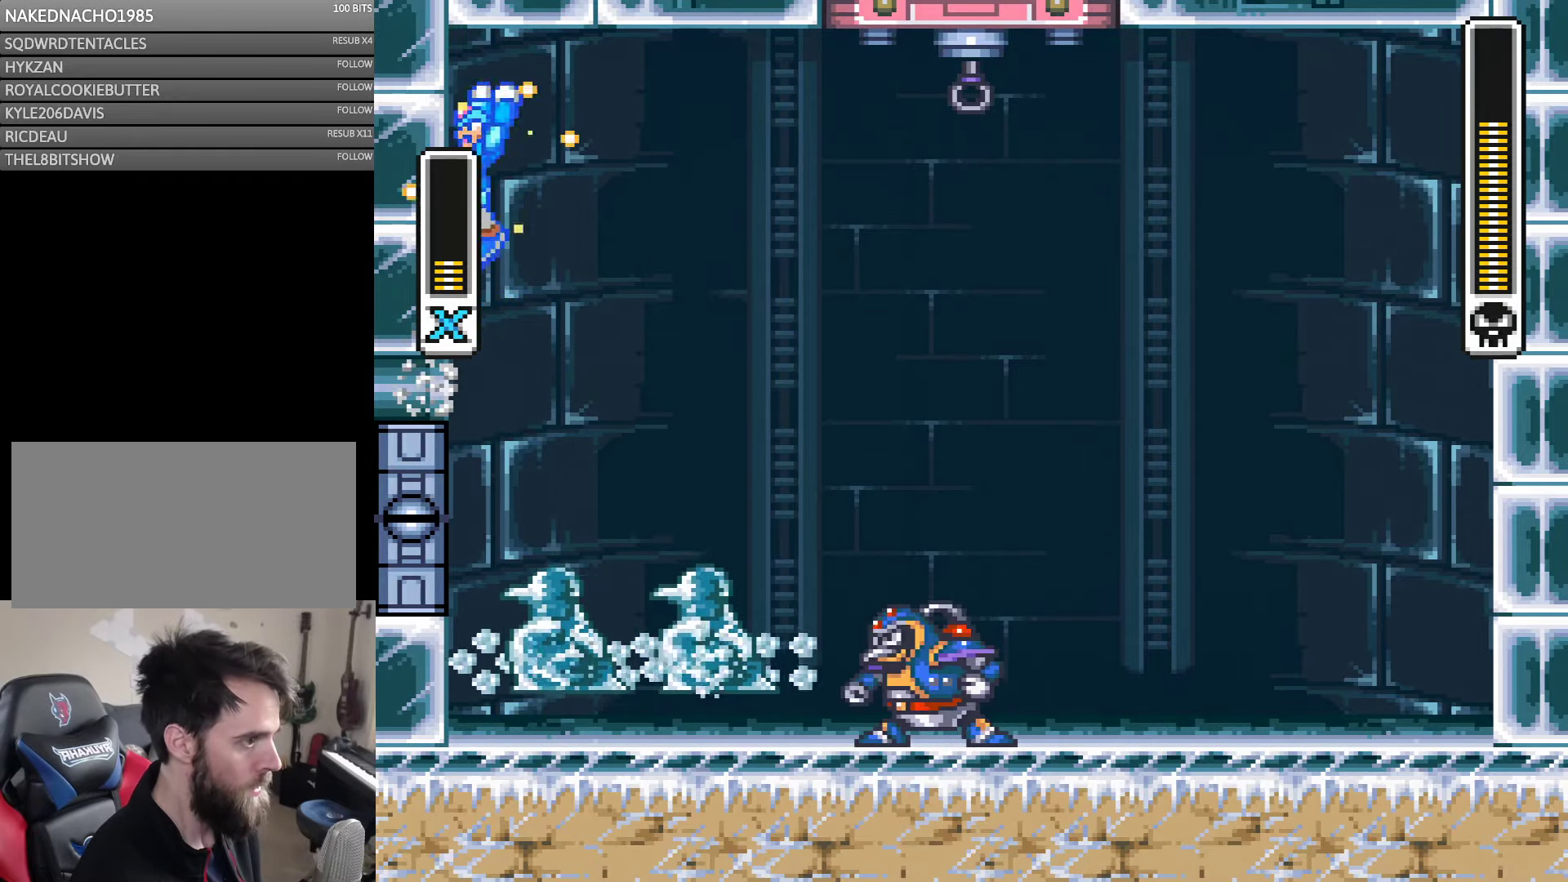
{"buttons": ["Y", "DPAD_LEFT"], "events": [[184, "B", "up"]]}
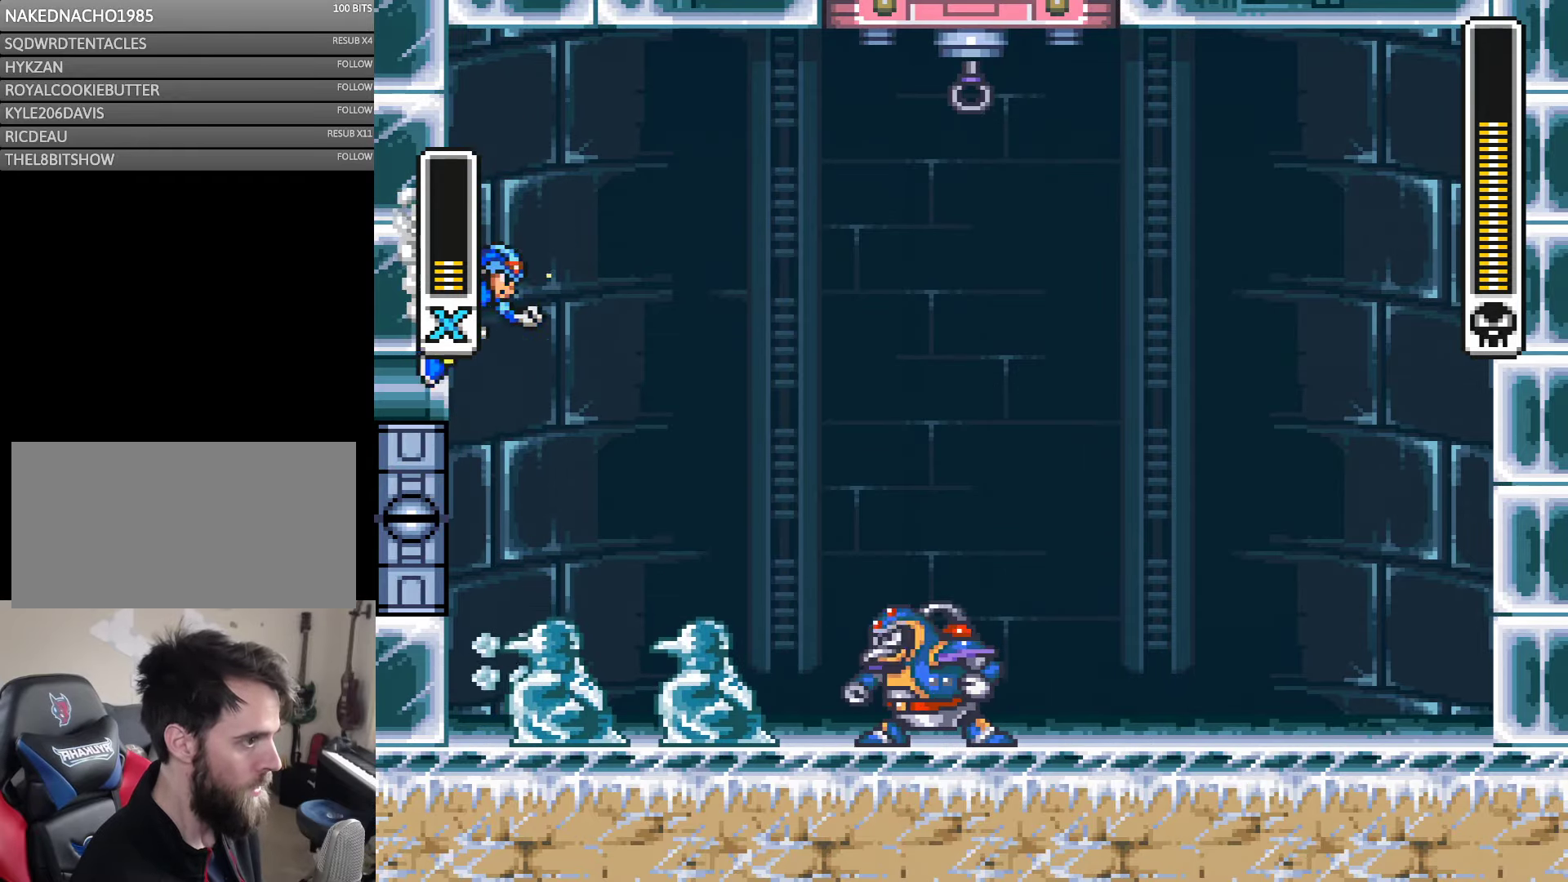
{"buttons": ["B", "Y", "DPAD_LEFT"], "events": [[184, "B", "down"]]}
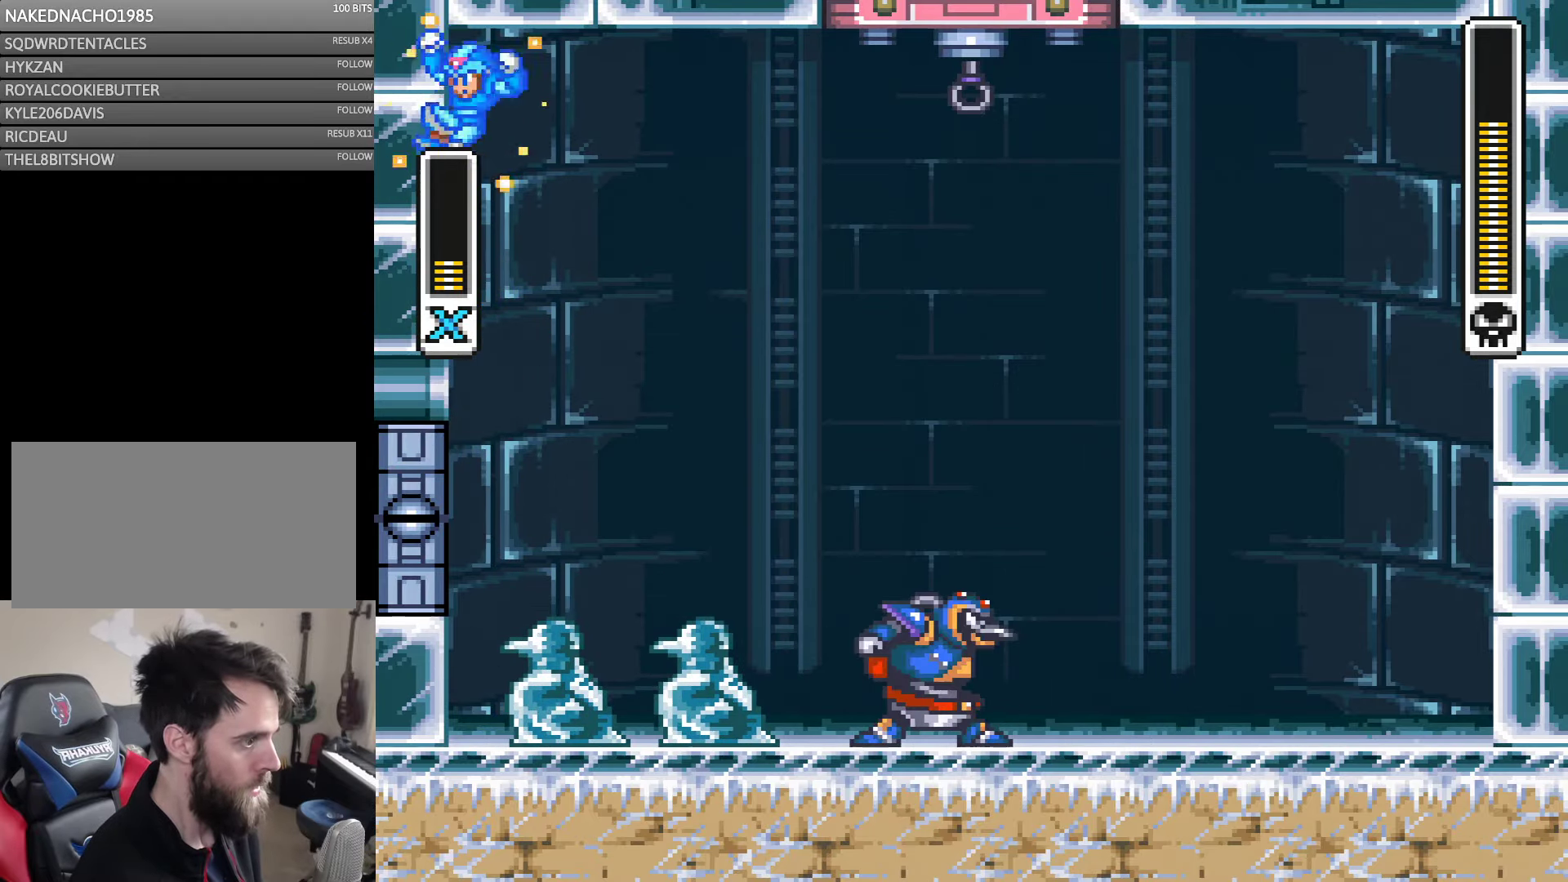
{"buttons": ["Y", "DPAD_LEFT"], "events": [[84, "B", "up"]]}
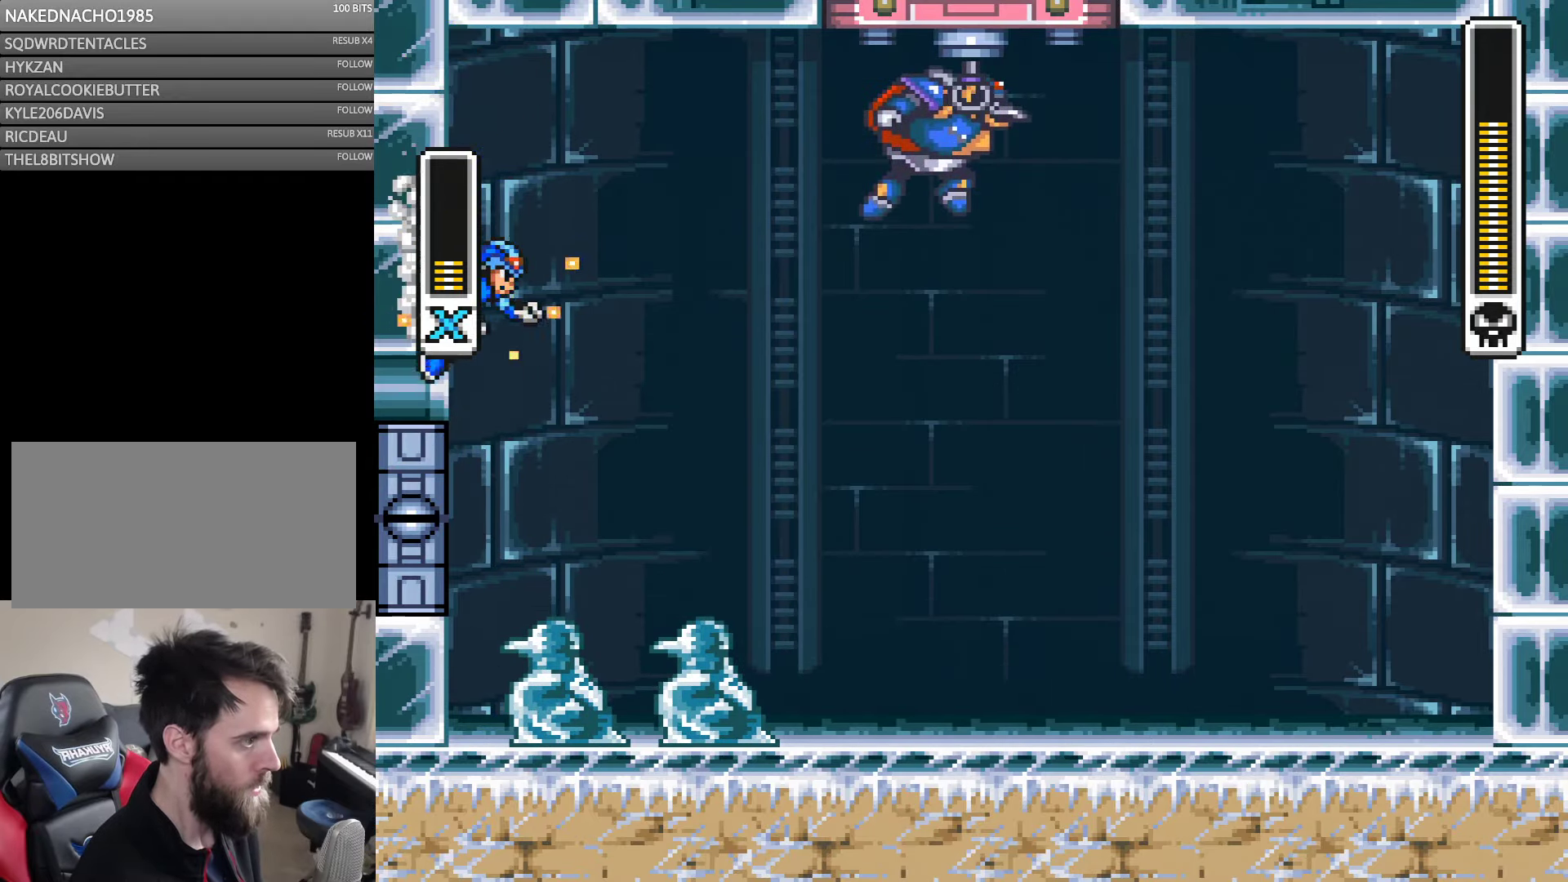
{"buttons": ["B", "Y", "DPAD_LEFT"], "events": [[217, "B", "down"]]}
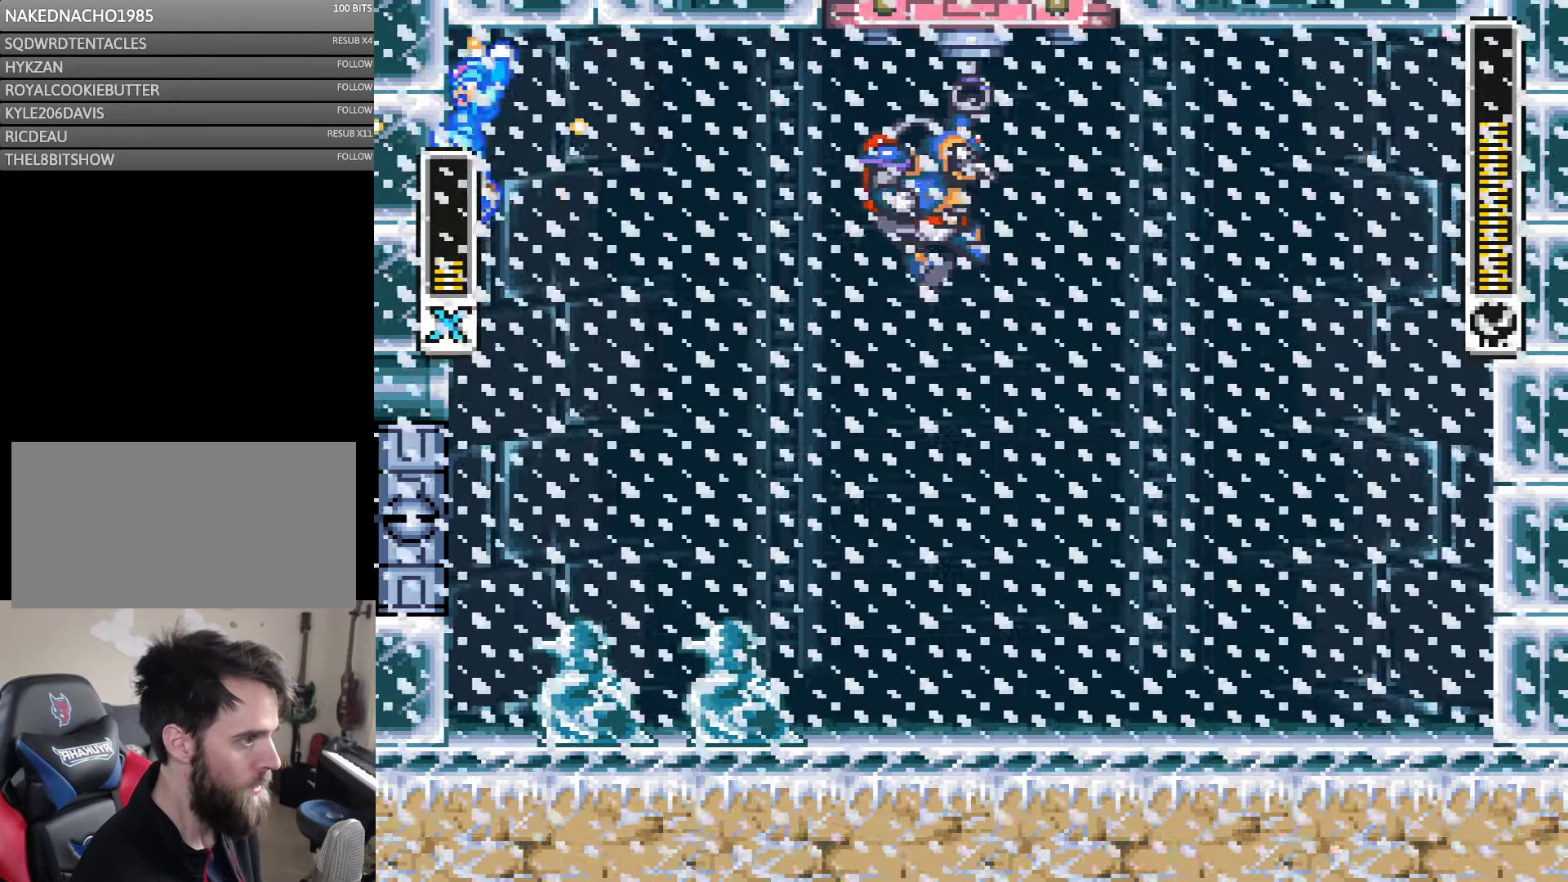
{"buttons": ["Y", "DPAD_LEFT"], "events": [[67, "B", "up"]]}